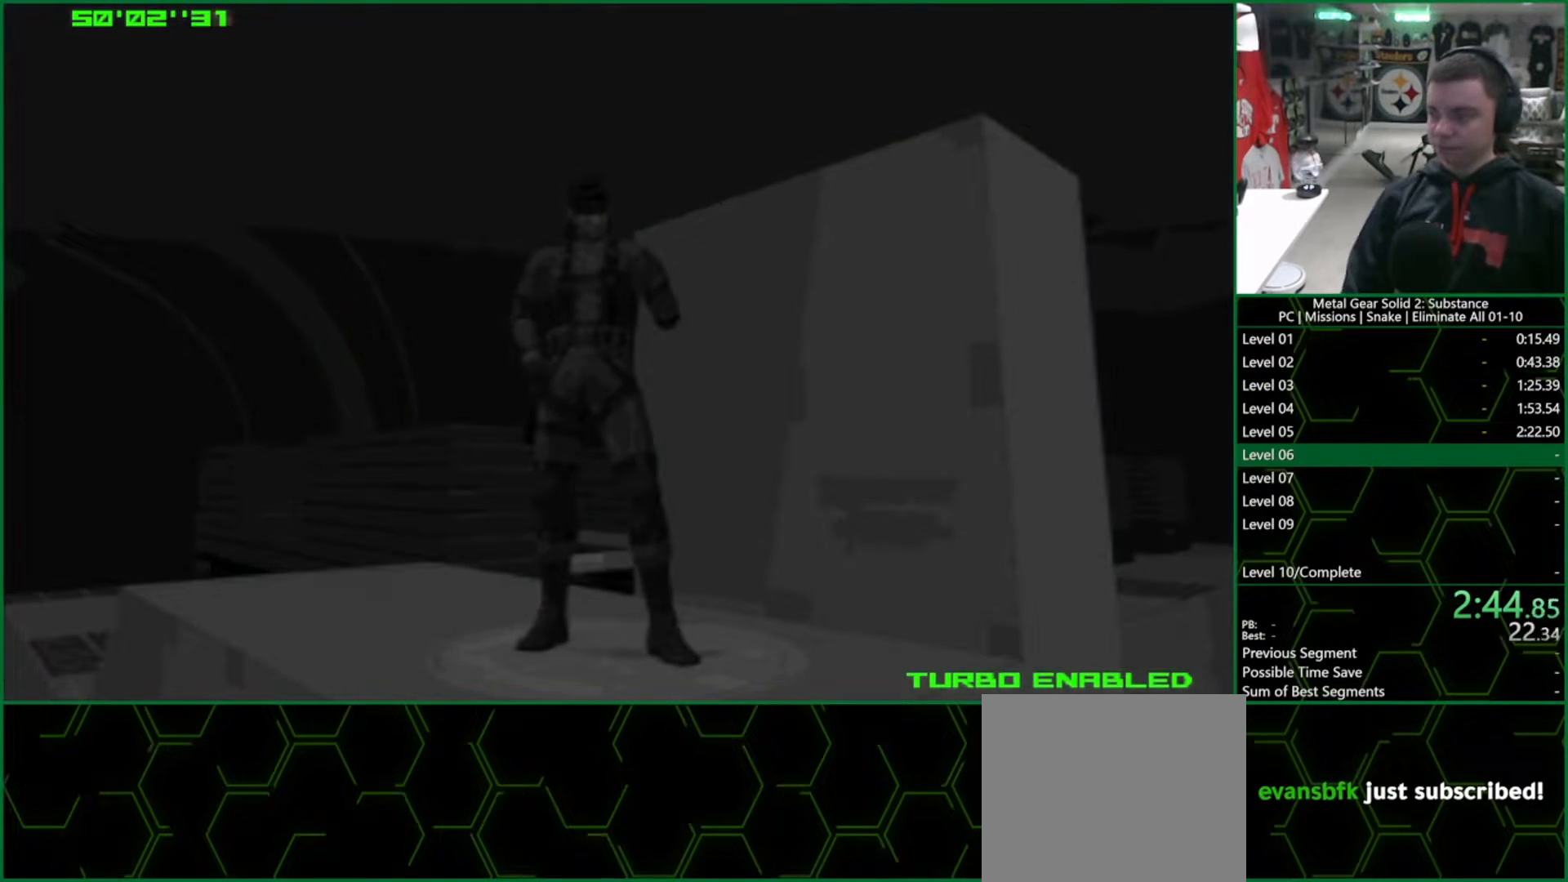
Gameplay with a controller (PlayStation layout); each line is a JSON object with the inputs held at the frame after it (dt_ms = milliseconds from this image to that frame). "events" lists button and stick changes between this image and that frame as [ms after this image, input, new state], when the widget could be followed in between. Not read: HOME.
{"dt_ms": 500, "buttons": ["CROSS", "CIRCLE"], "left_stick": "center", "right_stick": "center", "events": []}
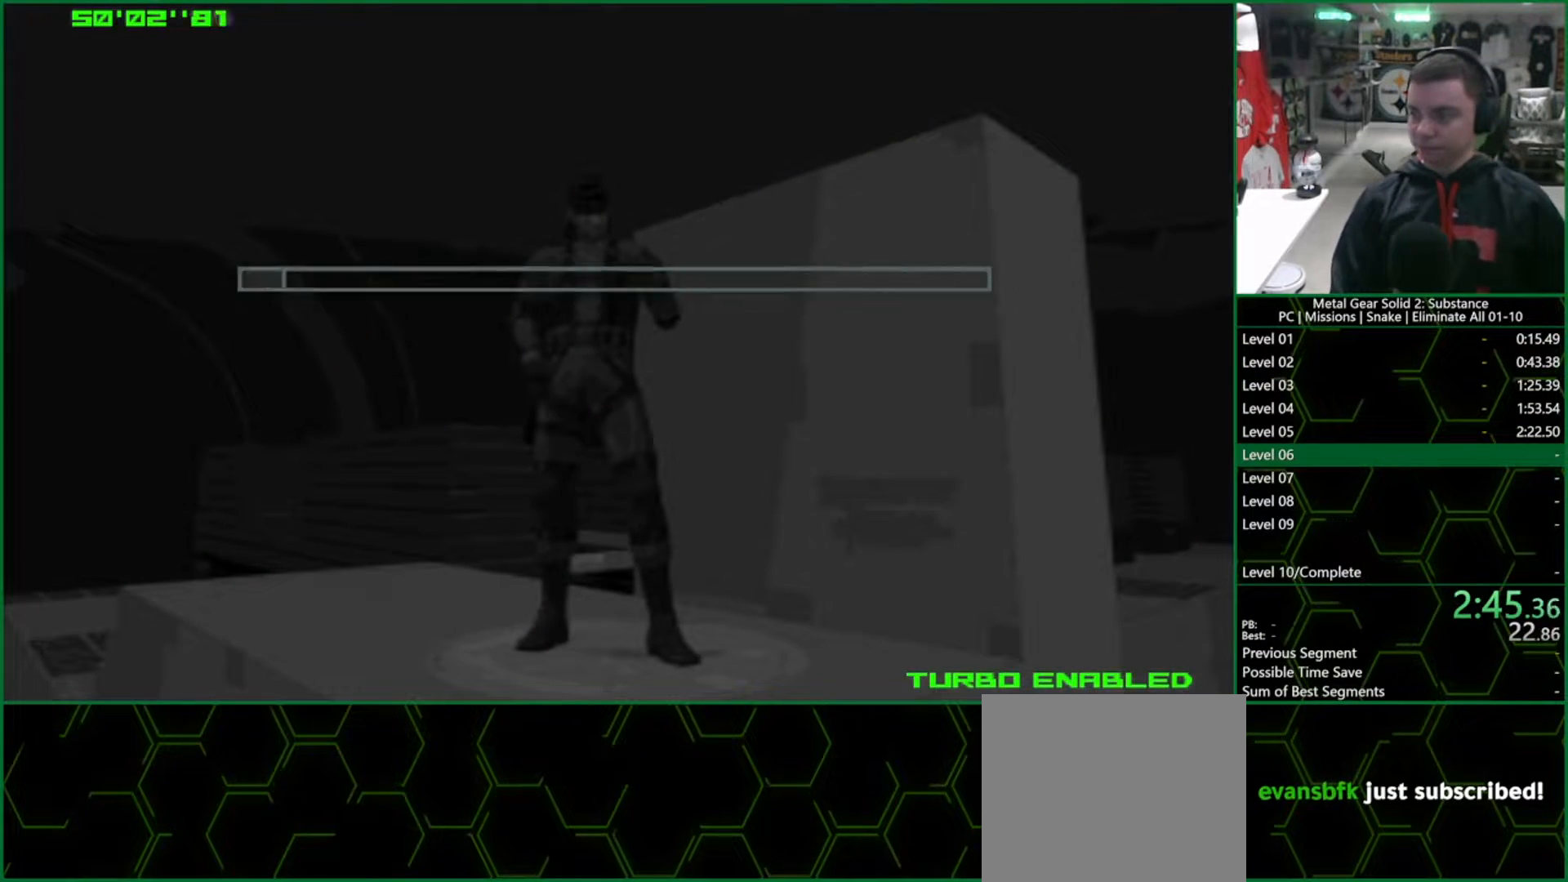
{"dt_ms": 500, "buttons": ["CROSS", "CIRCLE"], "left_stick": "center", "right_stick": "center", "events": []}
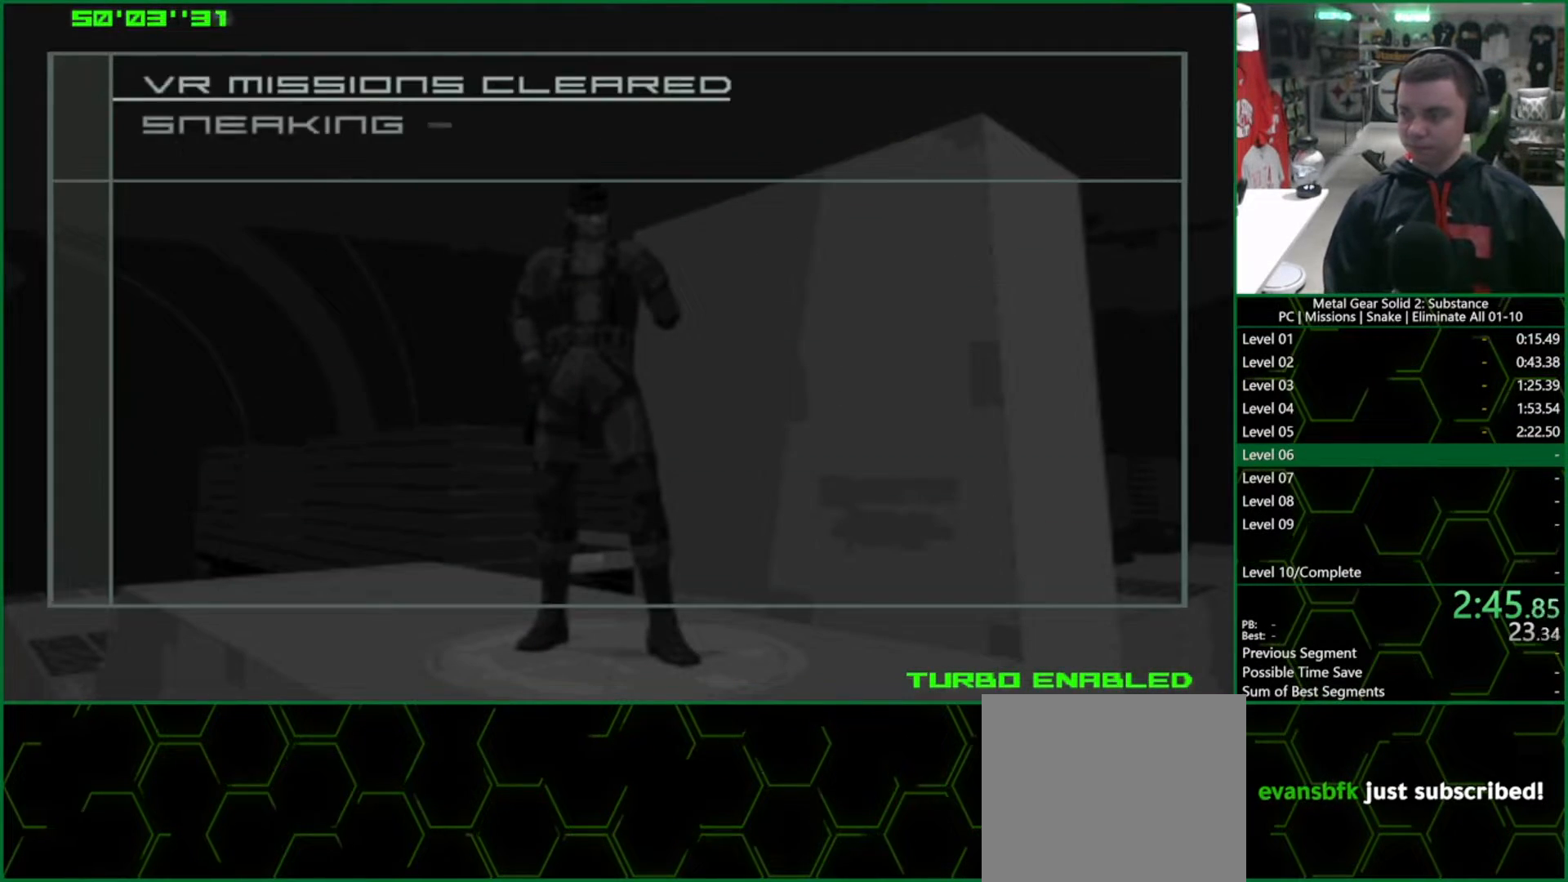
{"dt_ms": 500, "buttons": ["CROSS", "CIRCLE"], "left_stick": "center", "right_stick": "center", "events": []}
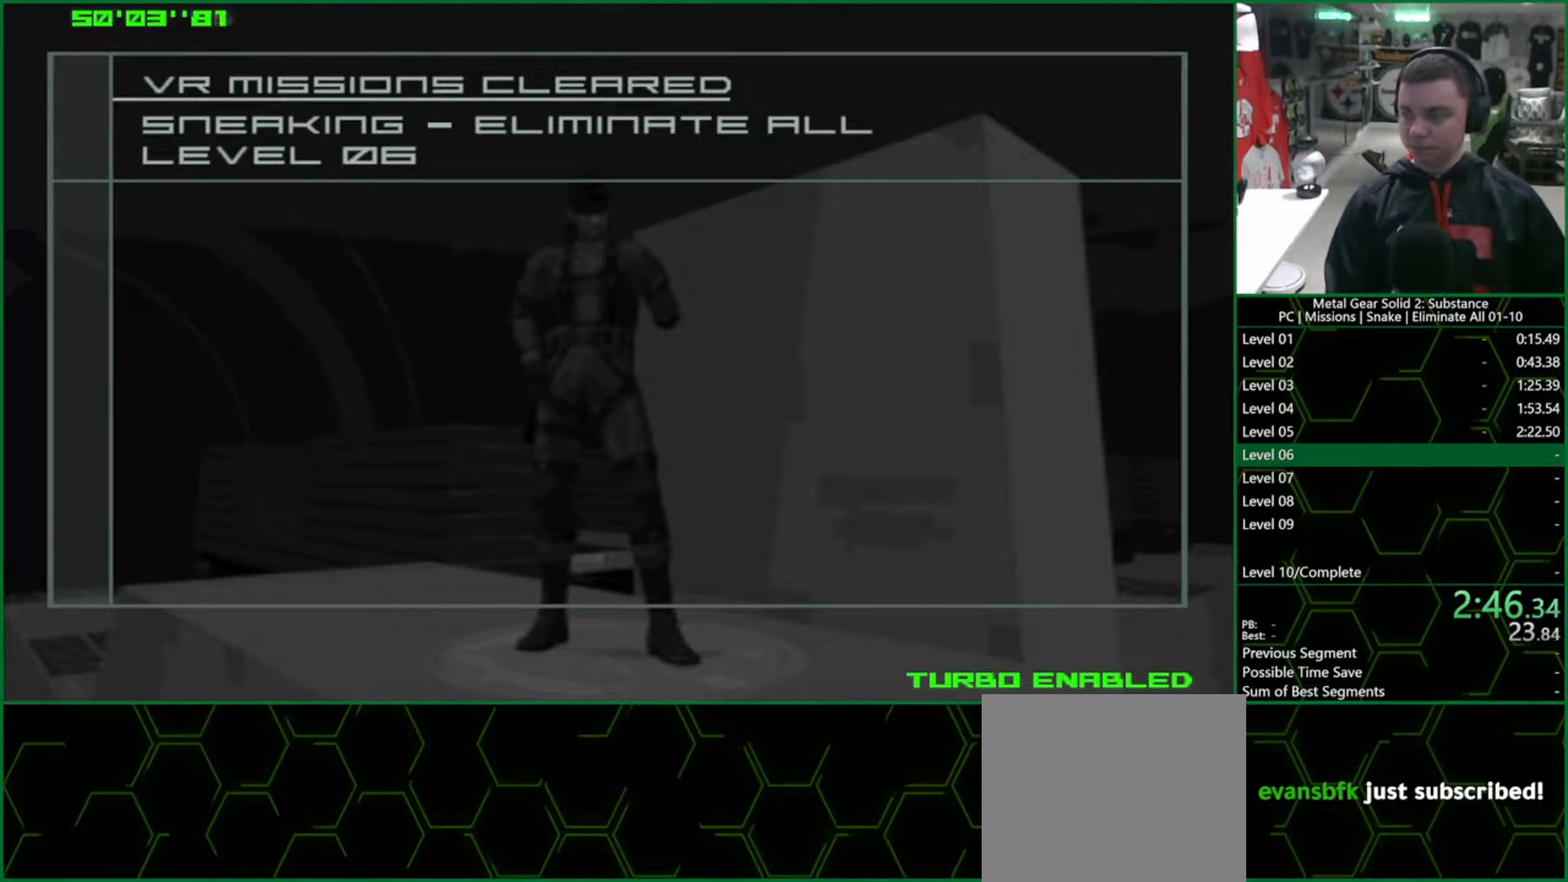
{"dt_ms": 500, "buttons": ["CROSS", "CIRCLE"], "left_stick": "center", "right_stick": "center", "events": []}
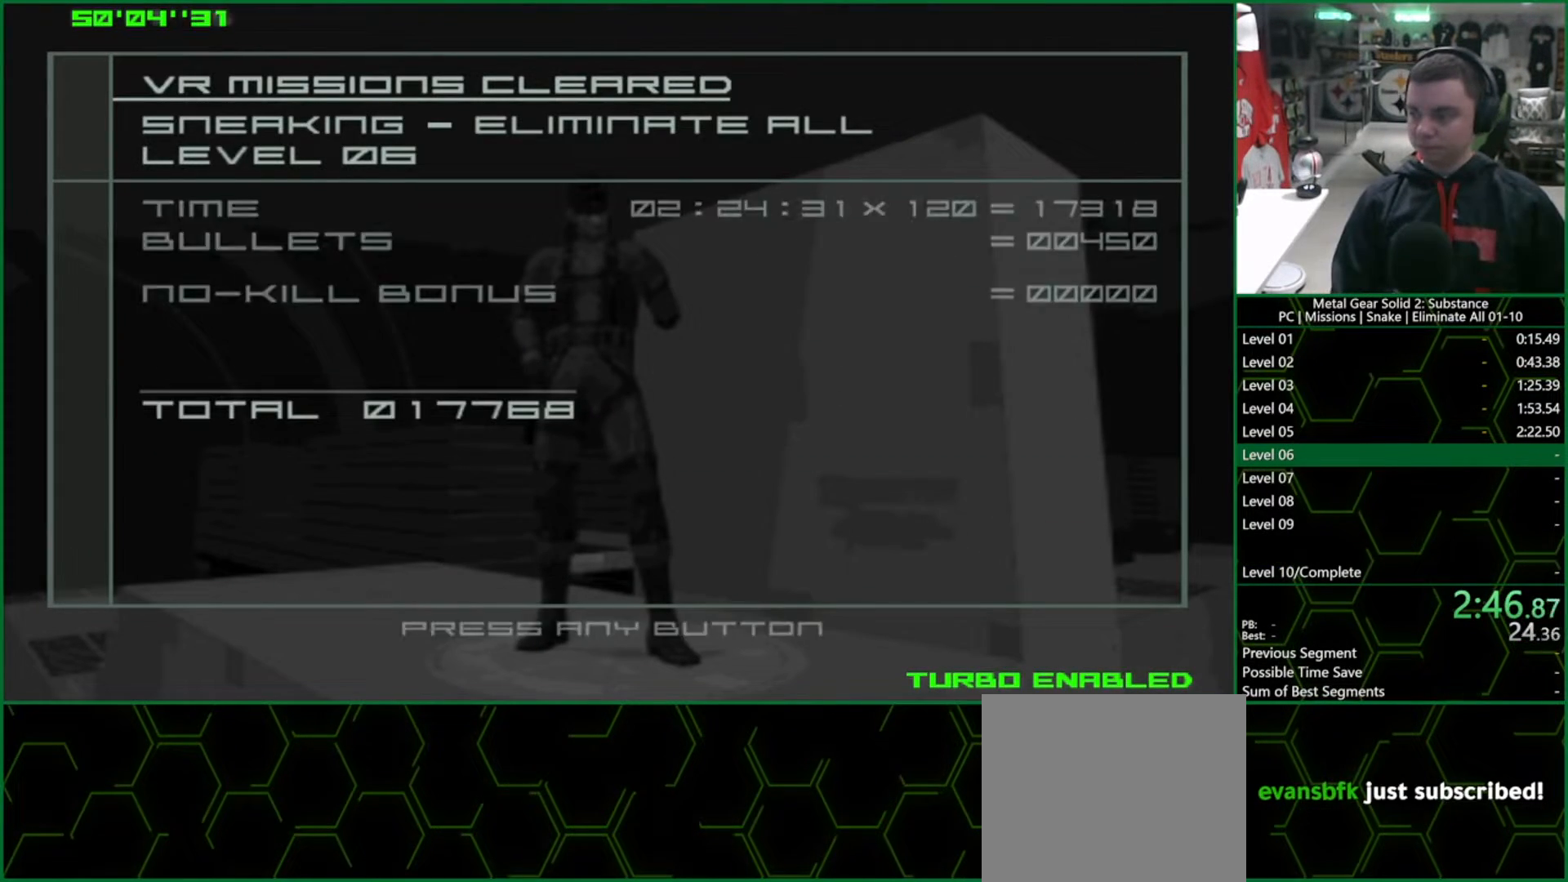
{"dt_ms": 500, "buttons": ["CROSS", "CIRCLE"], "left_stick": "center", "right_stick": "center", "events": []}
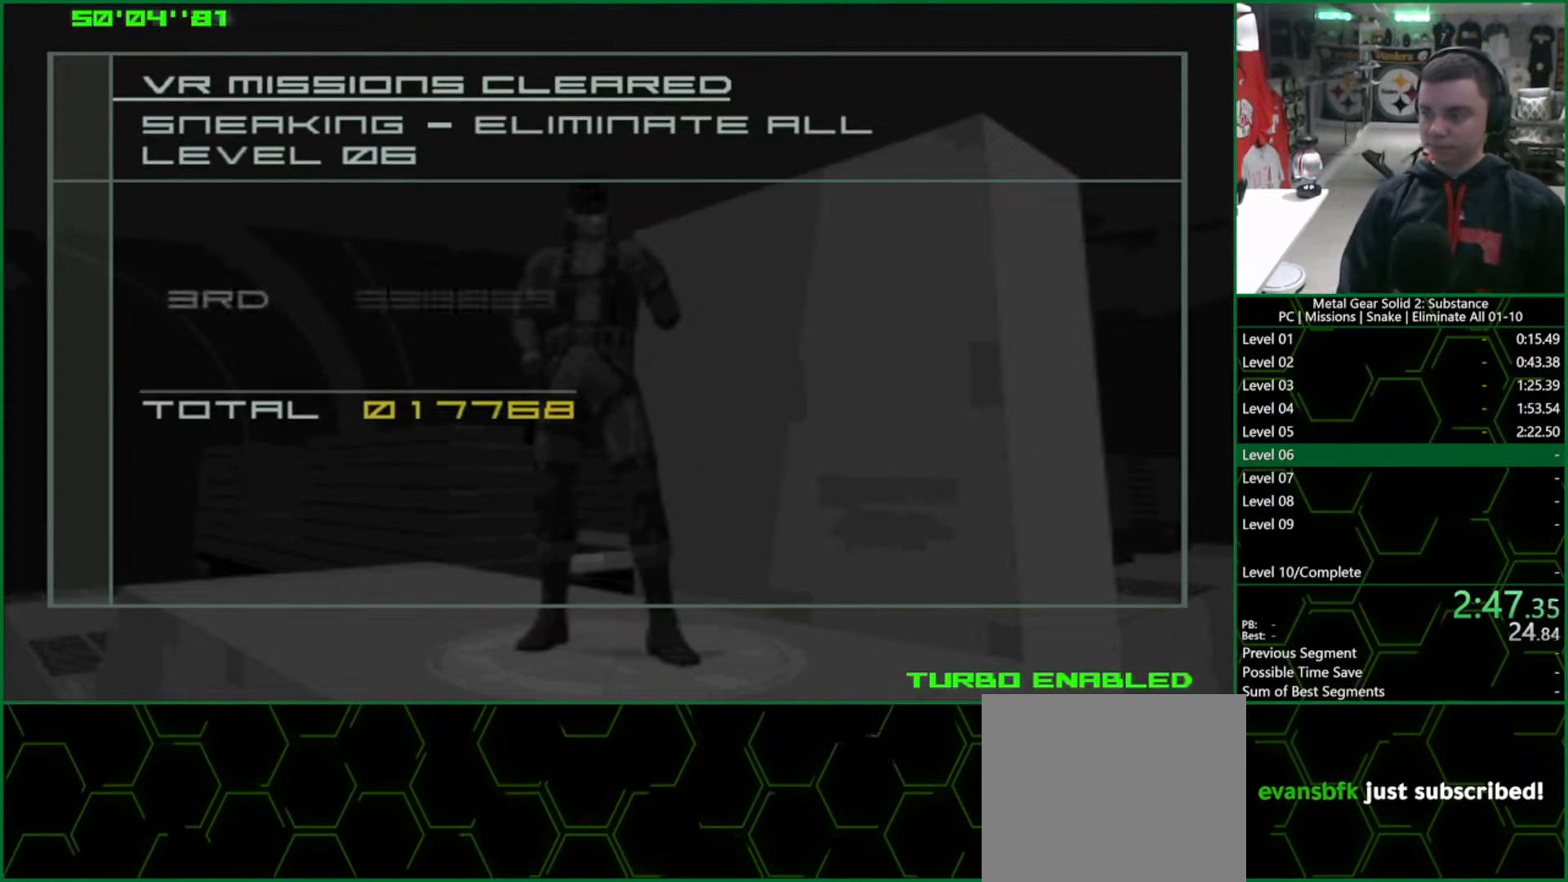
{"dt_ms": 500, "buttons": ["CROSS", "CIRCLE"], "left_stick": "center", "right_stick": "center", "events": []}
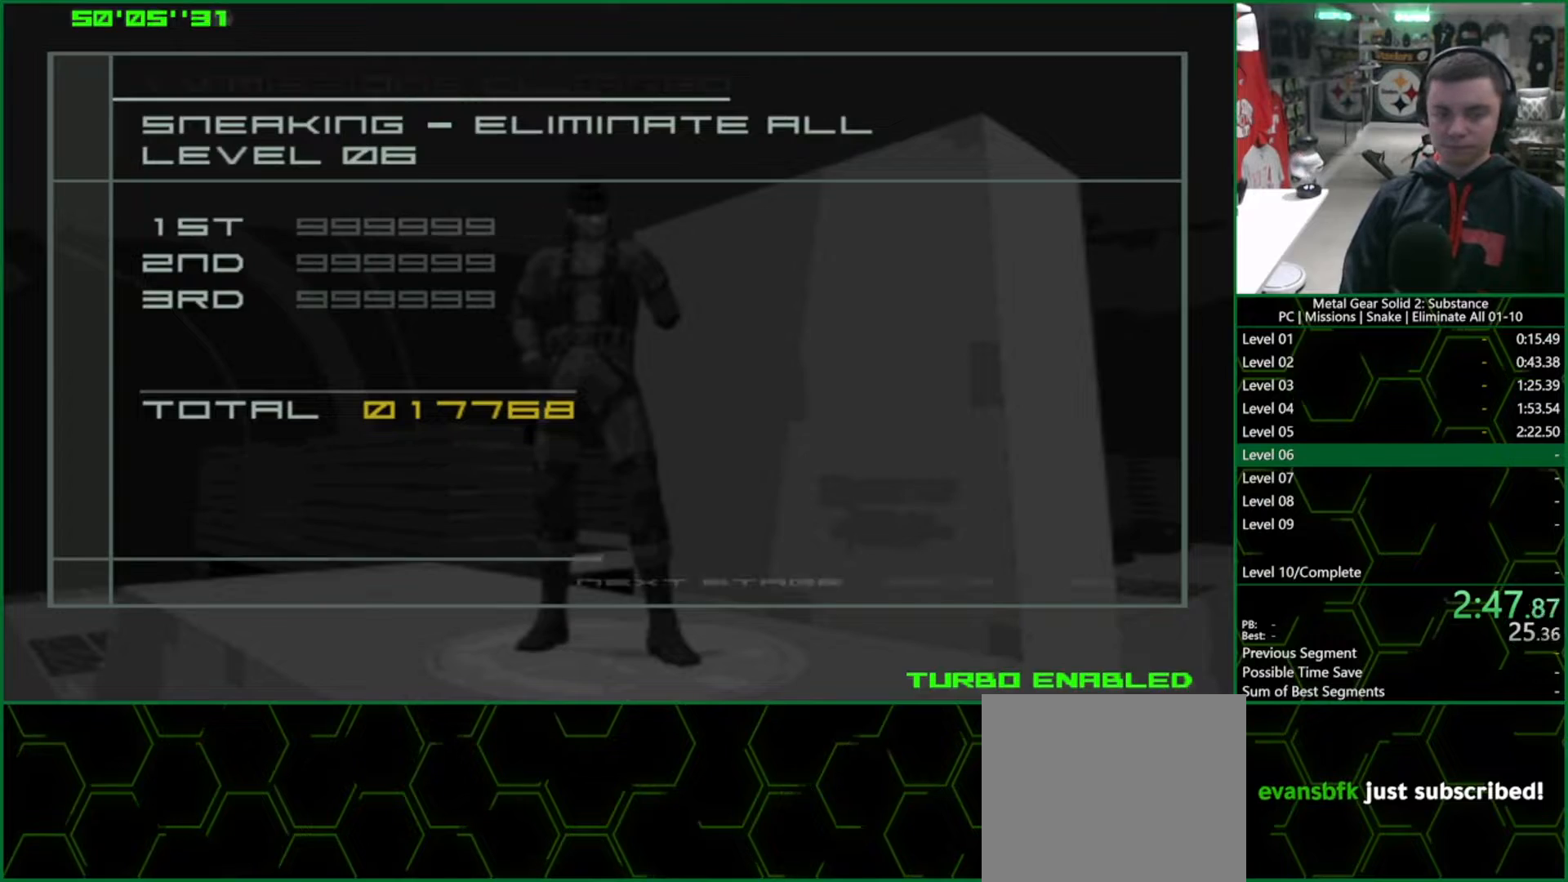
{"dt_ms": 500, "buttons": ["CROSS", "CIRCLE"], "left_stick": "center", "right_stick": "center", "events": []}
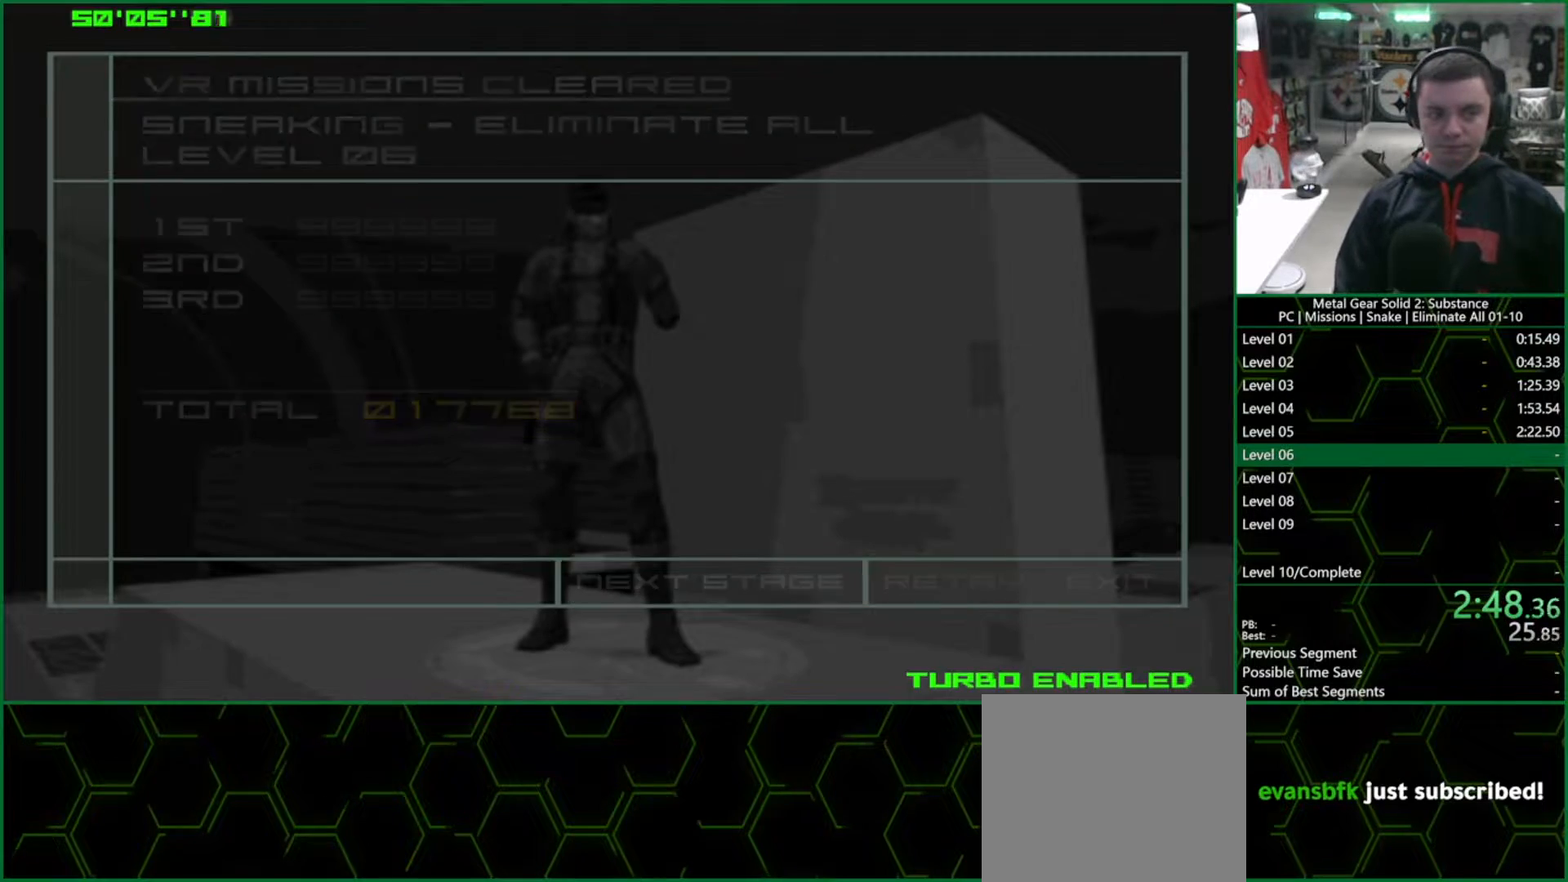
{"dt_ms": 500, "buttons": ["CROSS", "CIRCLE"], "left_stick": "center", "right_stick": "center", "events": []}
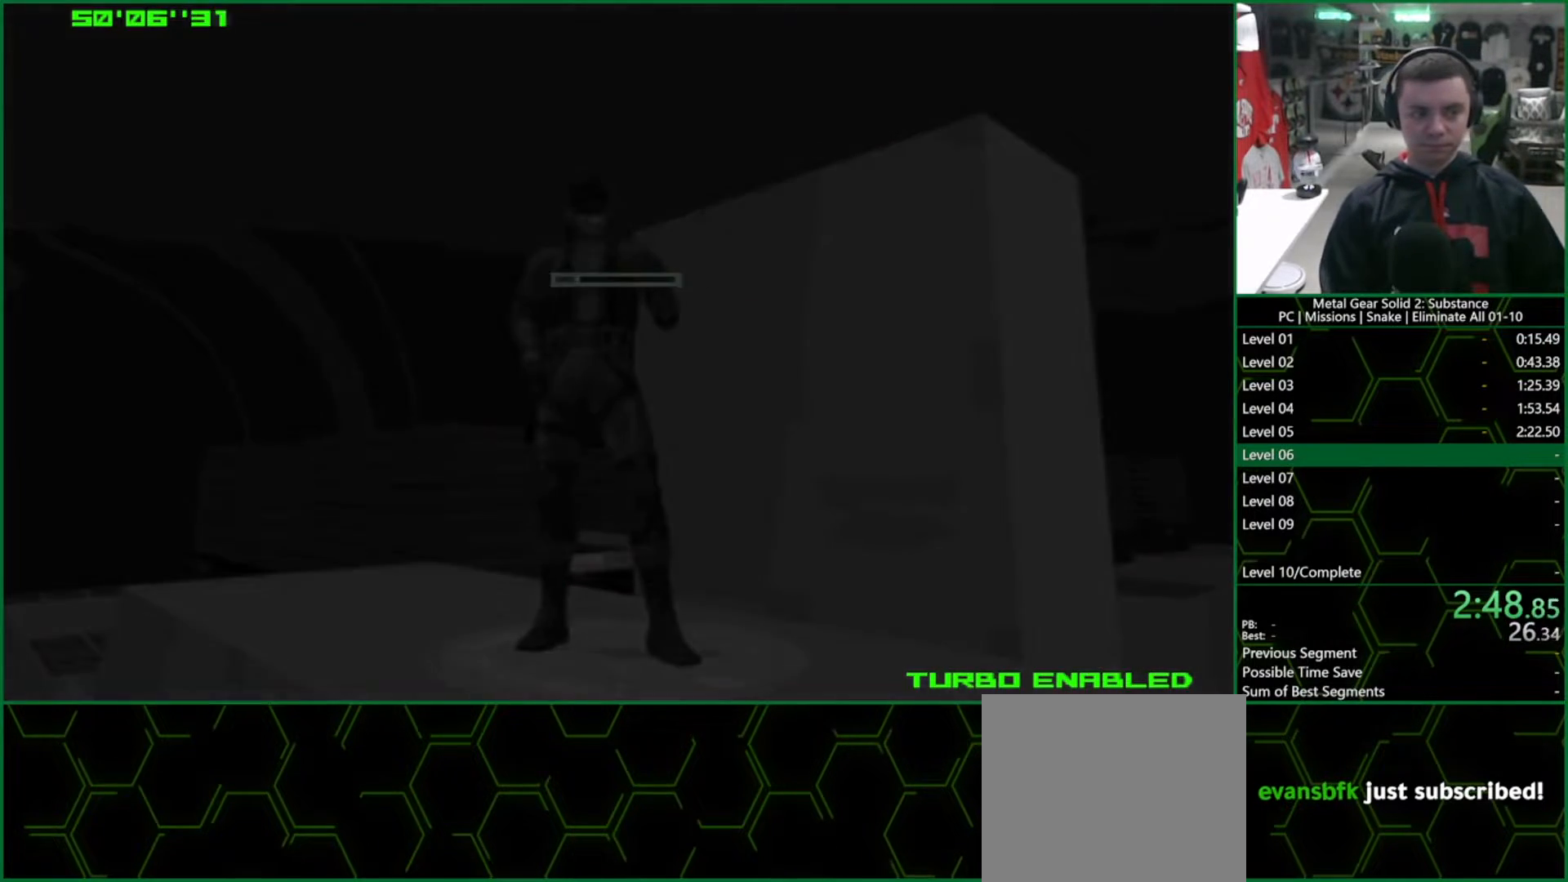
{"dt_ms": 500, "buttons": ["CROSS", "CIRCLE"], "left_stick": "center", "right_stick": "center", "events": []}
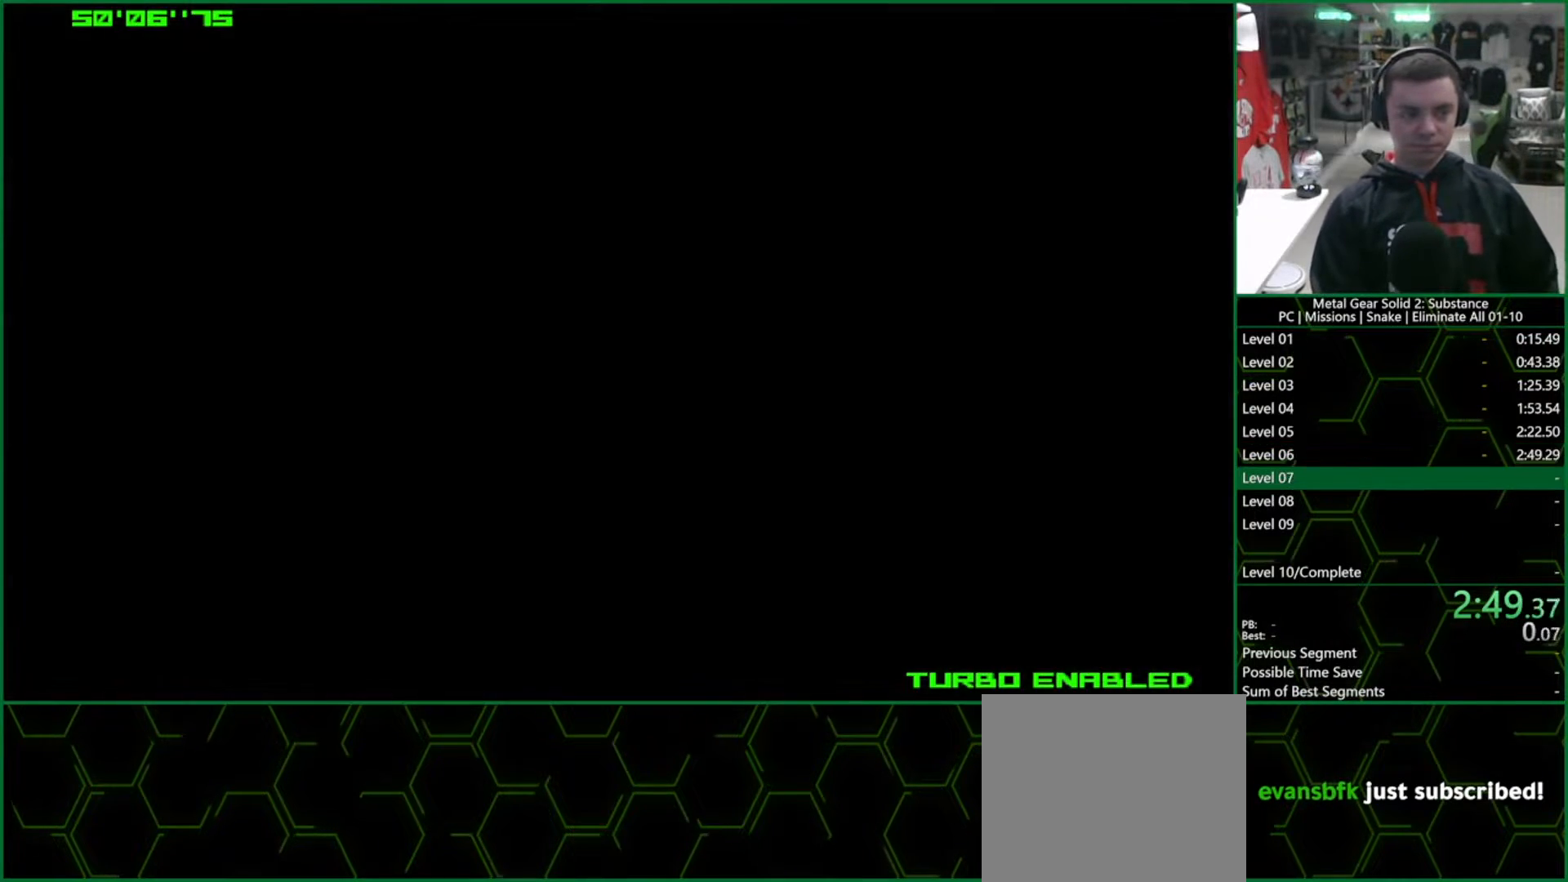
{"dt_ms": 500, "buttons": ["CROSS", "CIRCLE"], "left_stick": "center", "right_stick": "center", "events": []}
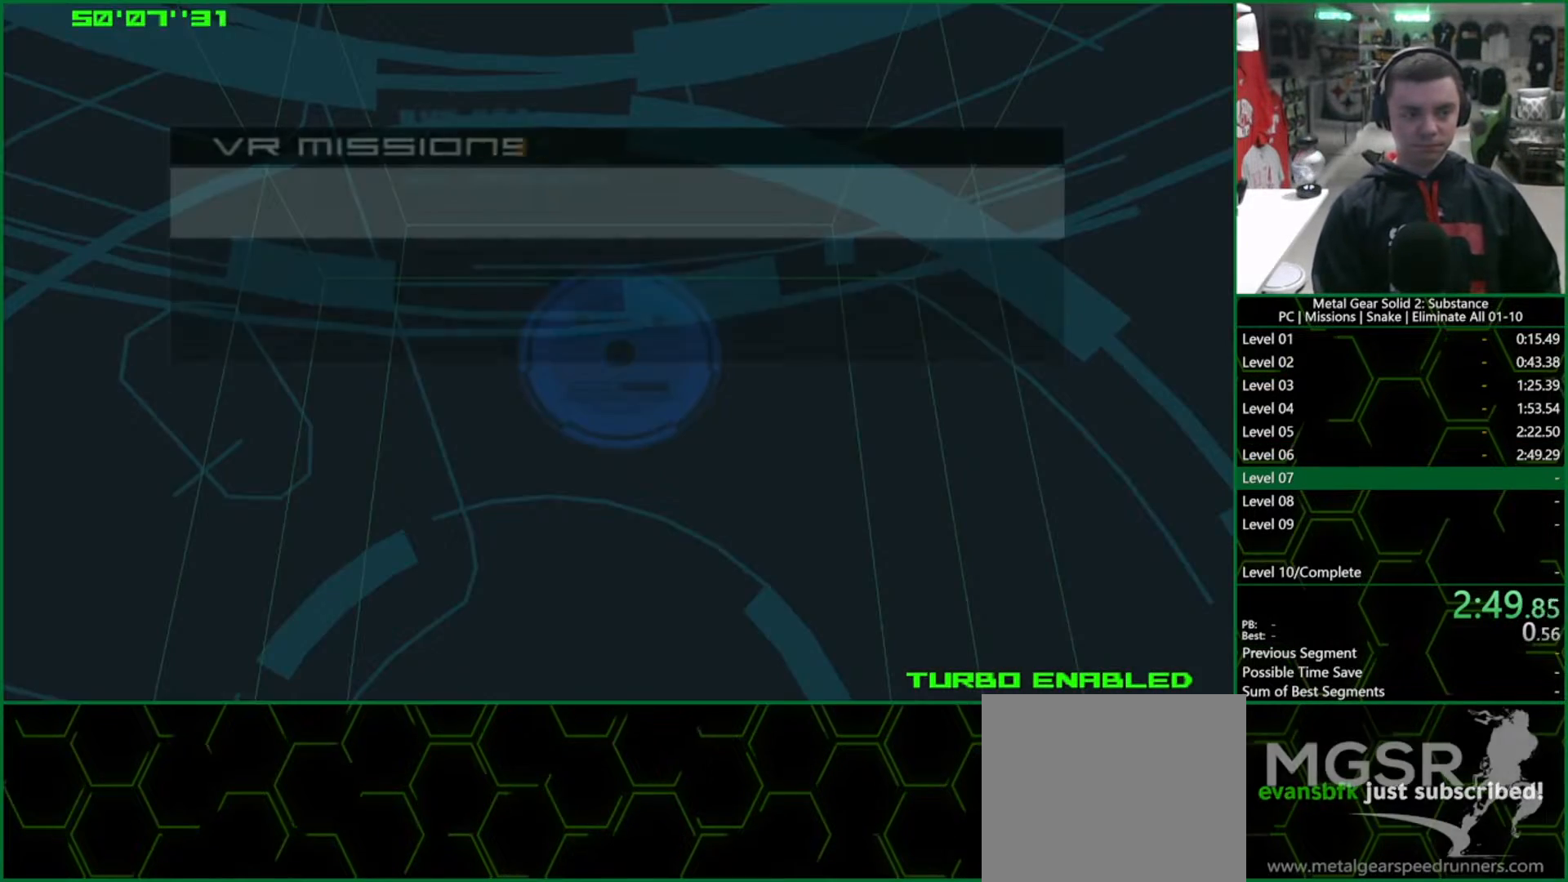
{"dt_ms": 500, "buttons": ["CROSS", "CIRCLE"], "left_stick": "center", "right_stick": "center", "events": []}
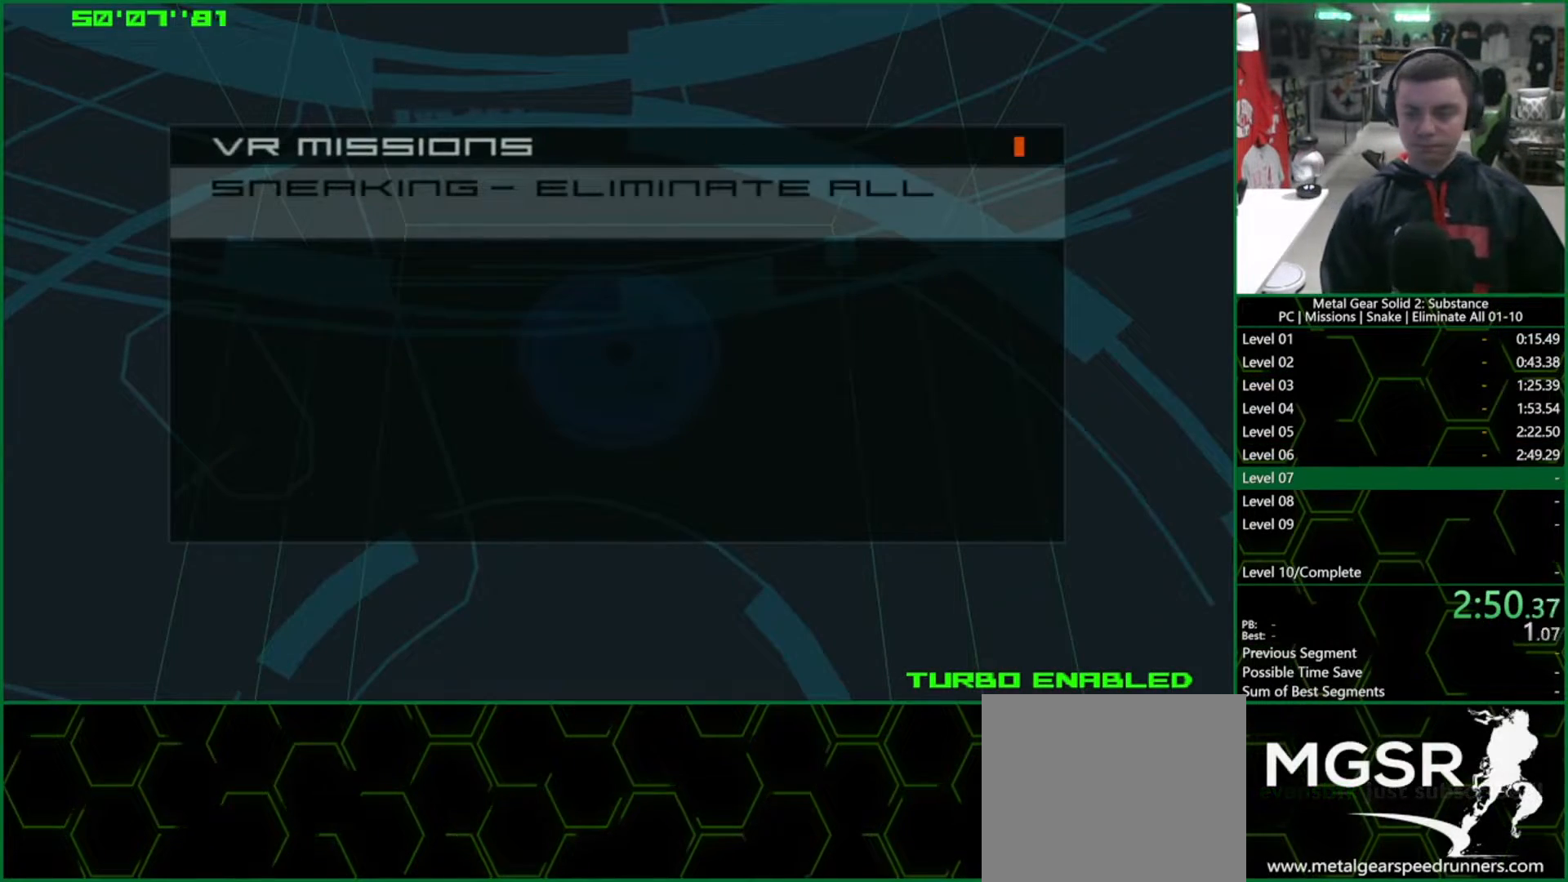
{"dt_ms": 500, "buttons": ["CROSS", "CIRCLE"], "left_stick": "center", "right_stick": "center", "events": []}
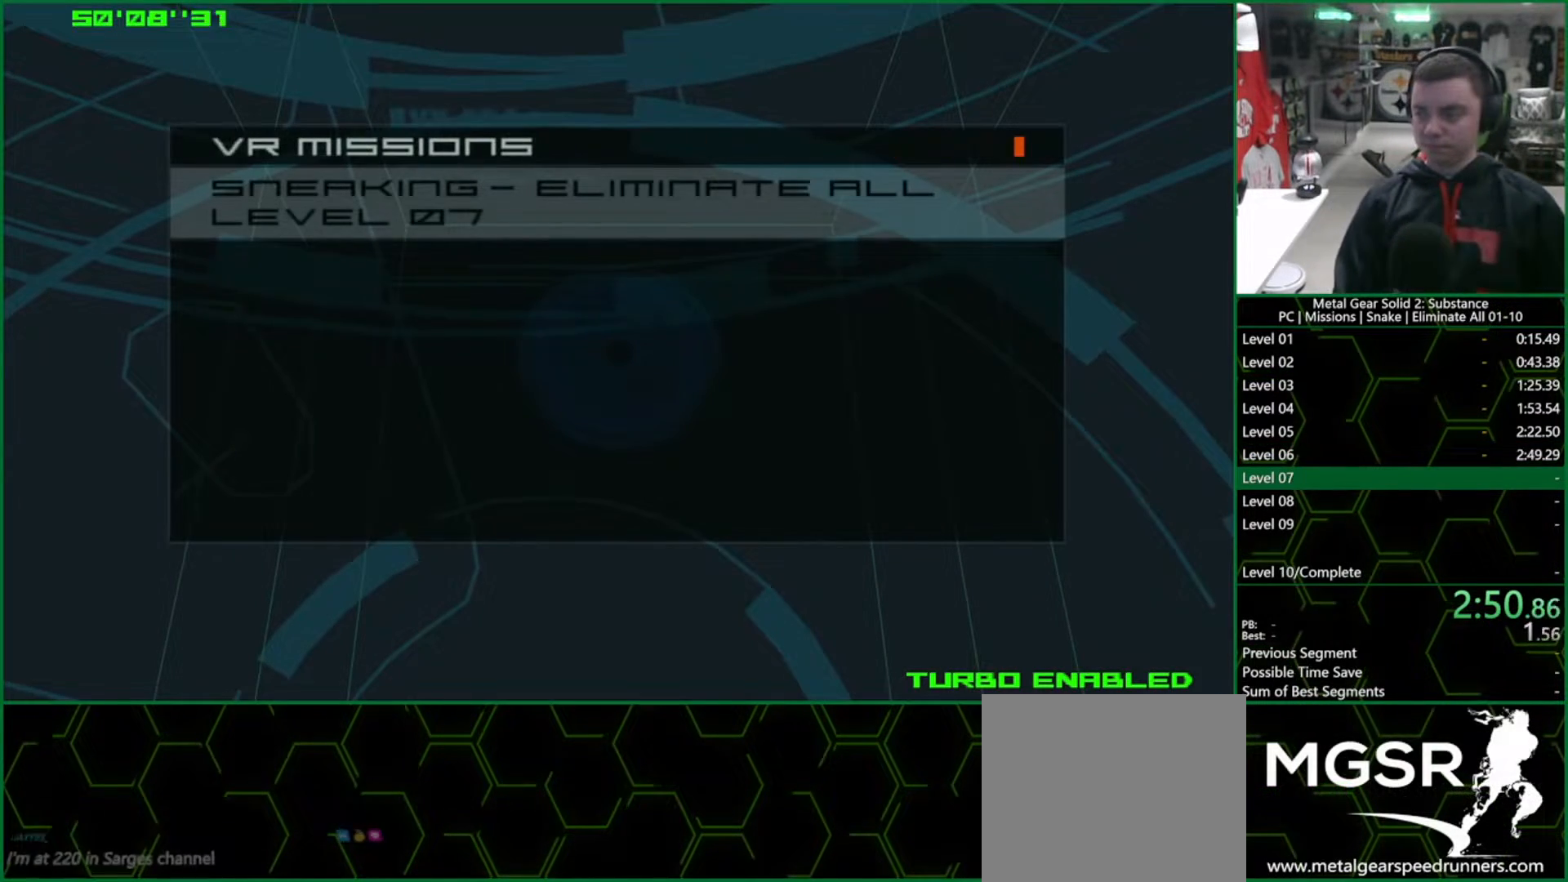
{"dt_ms": 500, "buttons": ["CROSS", "CIRCLE"], "left_stick": "center", "right_stick": "center", "events": []}
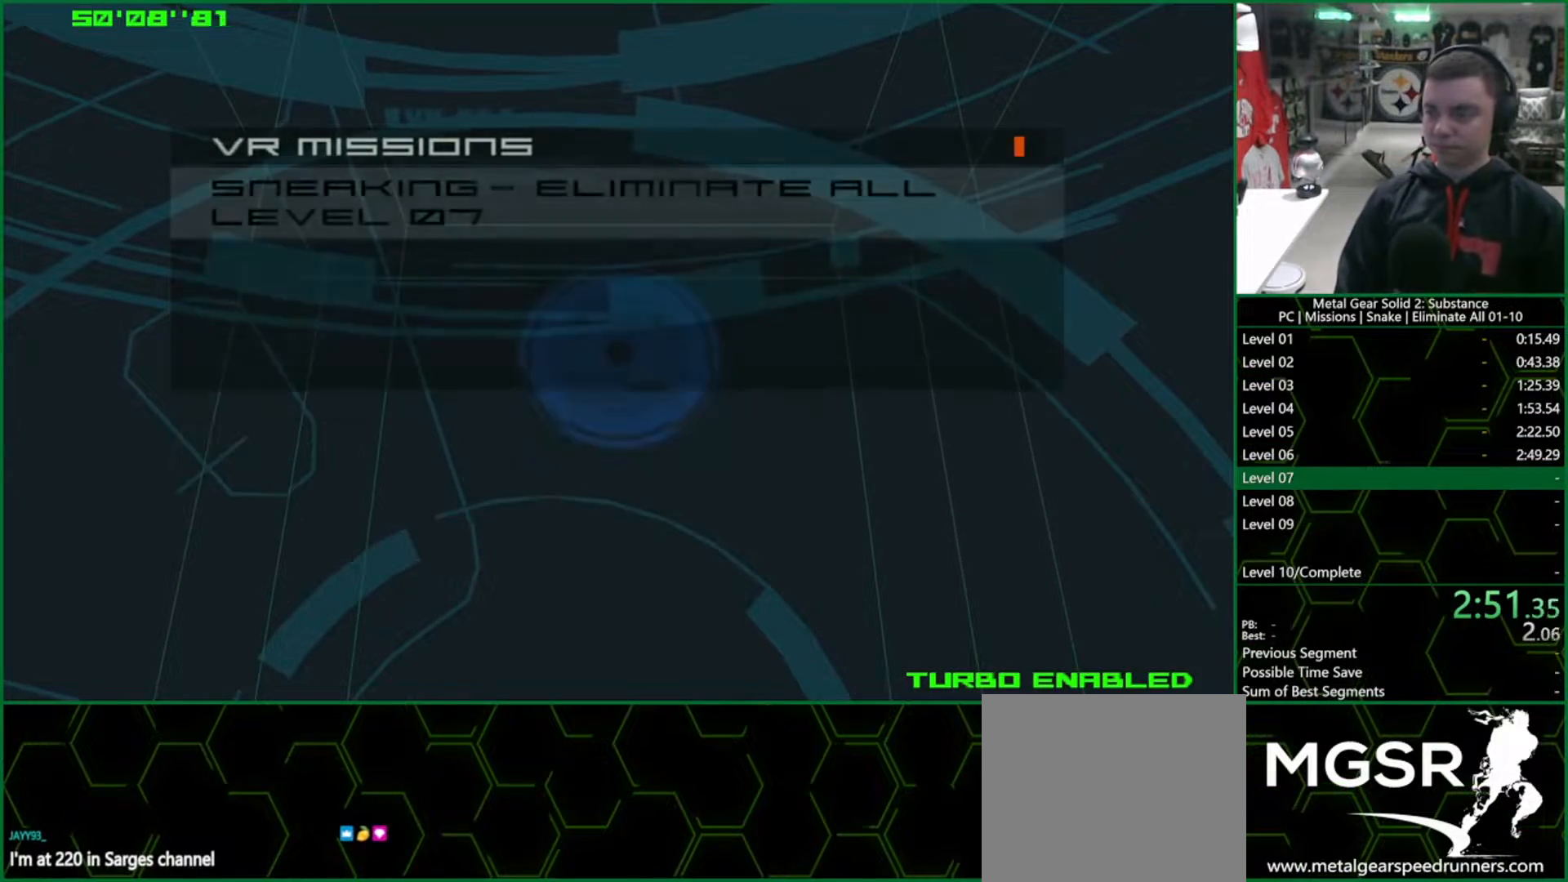
{"dt_ms": 500, "buttons": ["CROSS", "CIRCLE"], "left_stick": "center", "right_stick": "center", "events": []}
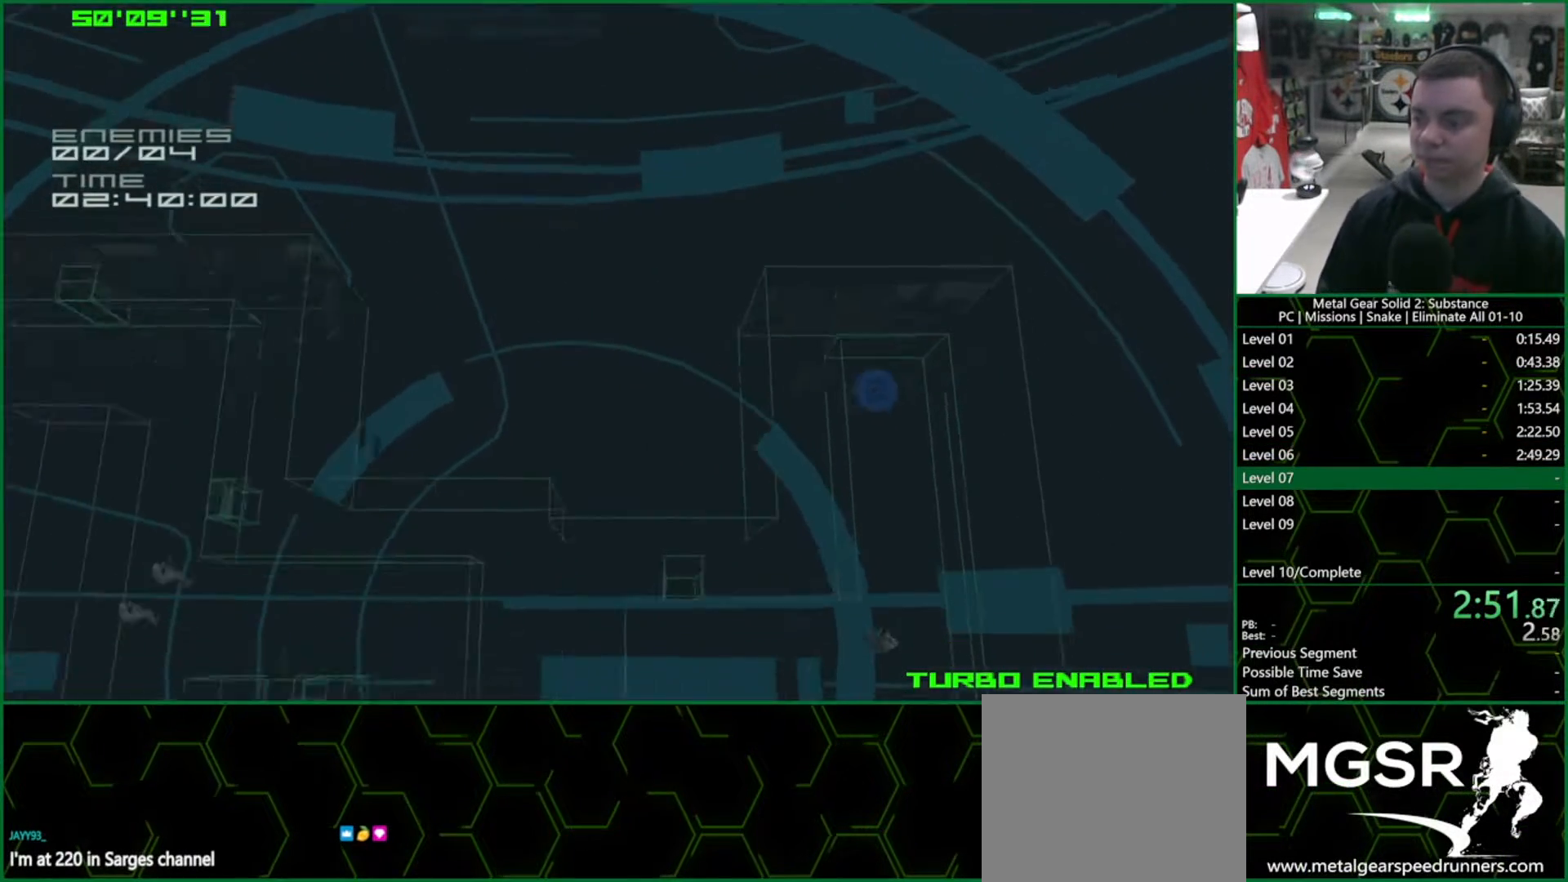
{"dt_ms": 500, "buttons": [], "left_stick": "center", "right_stick": "center", "events": [[233, "CIRCLE", "up"], [233, "CROSS", "up"]]}
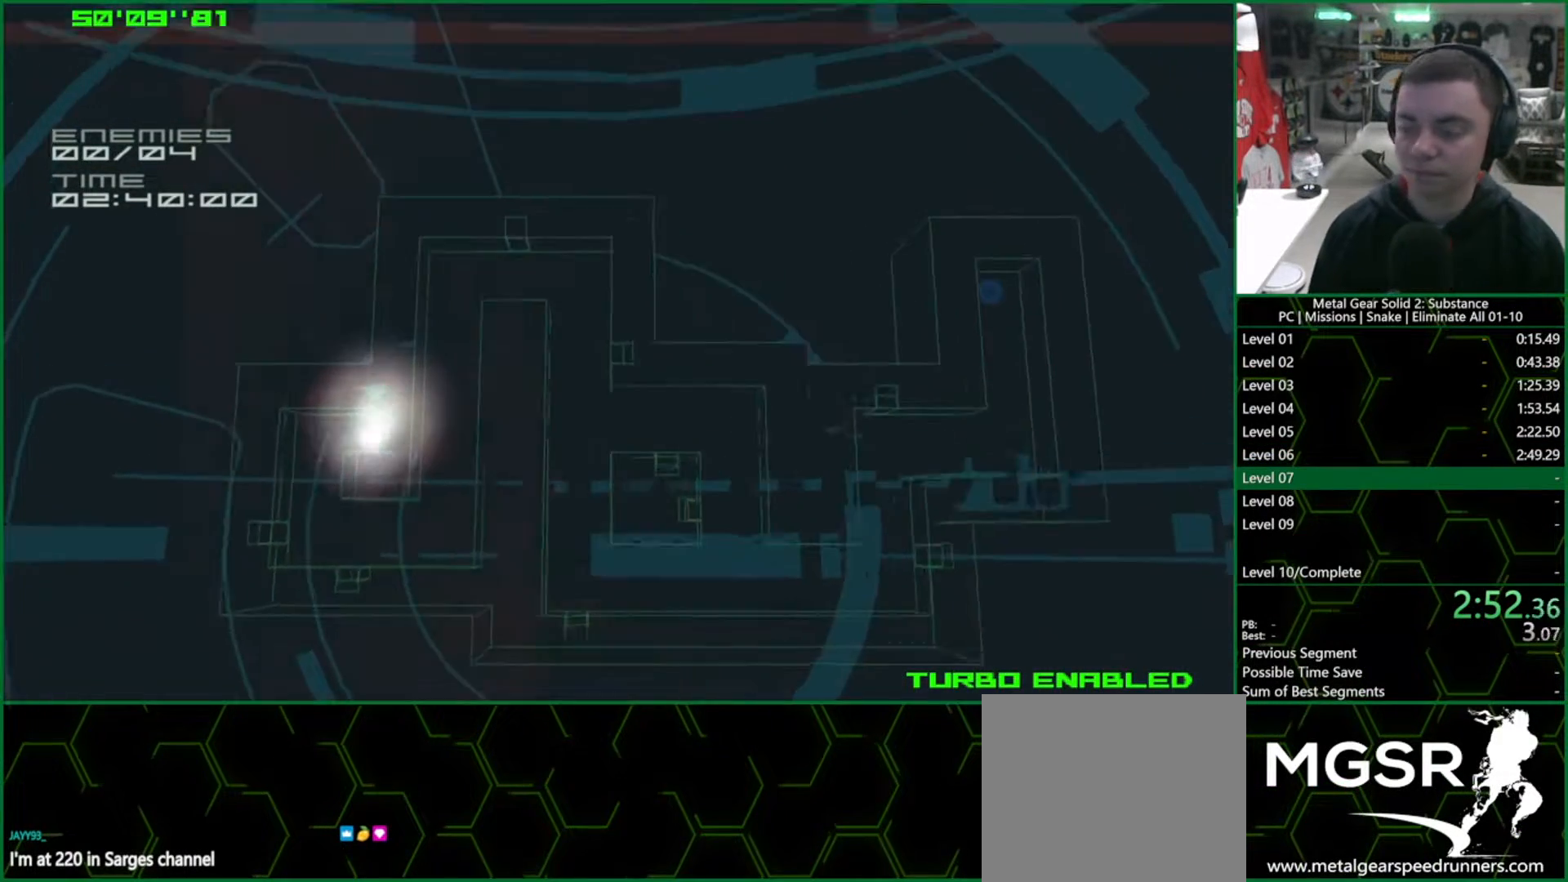
{"dt_ms": 500, "buttons": [], "left_stick": "down-left", "right_stick": "center", "events": [[83, "left_stick", "down-left"]]}
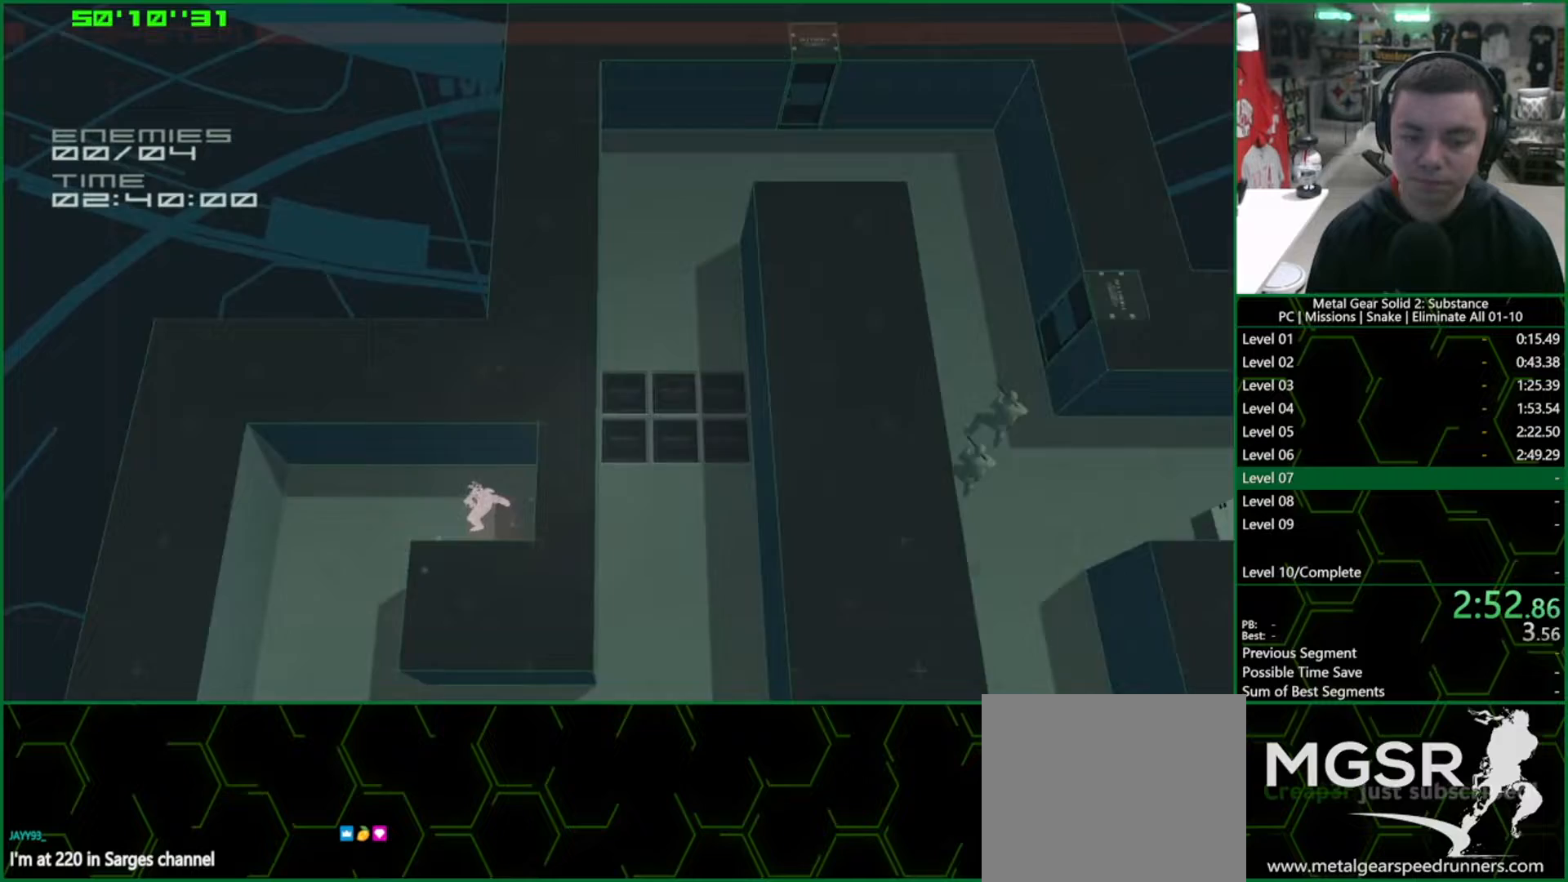
{"dt_ms": 500, "buttons": ["L1"], "left_stick": "down-left", "right_stick": "center", "events": [[67, "L1", "down"]]}
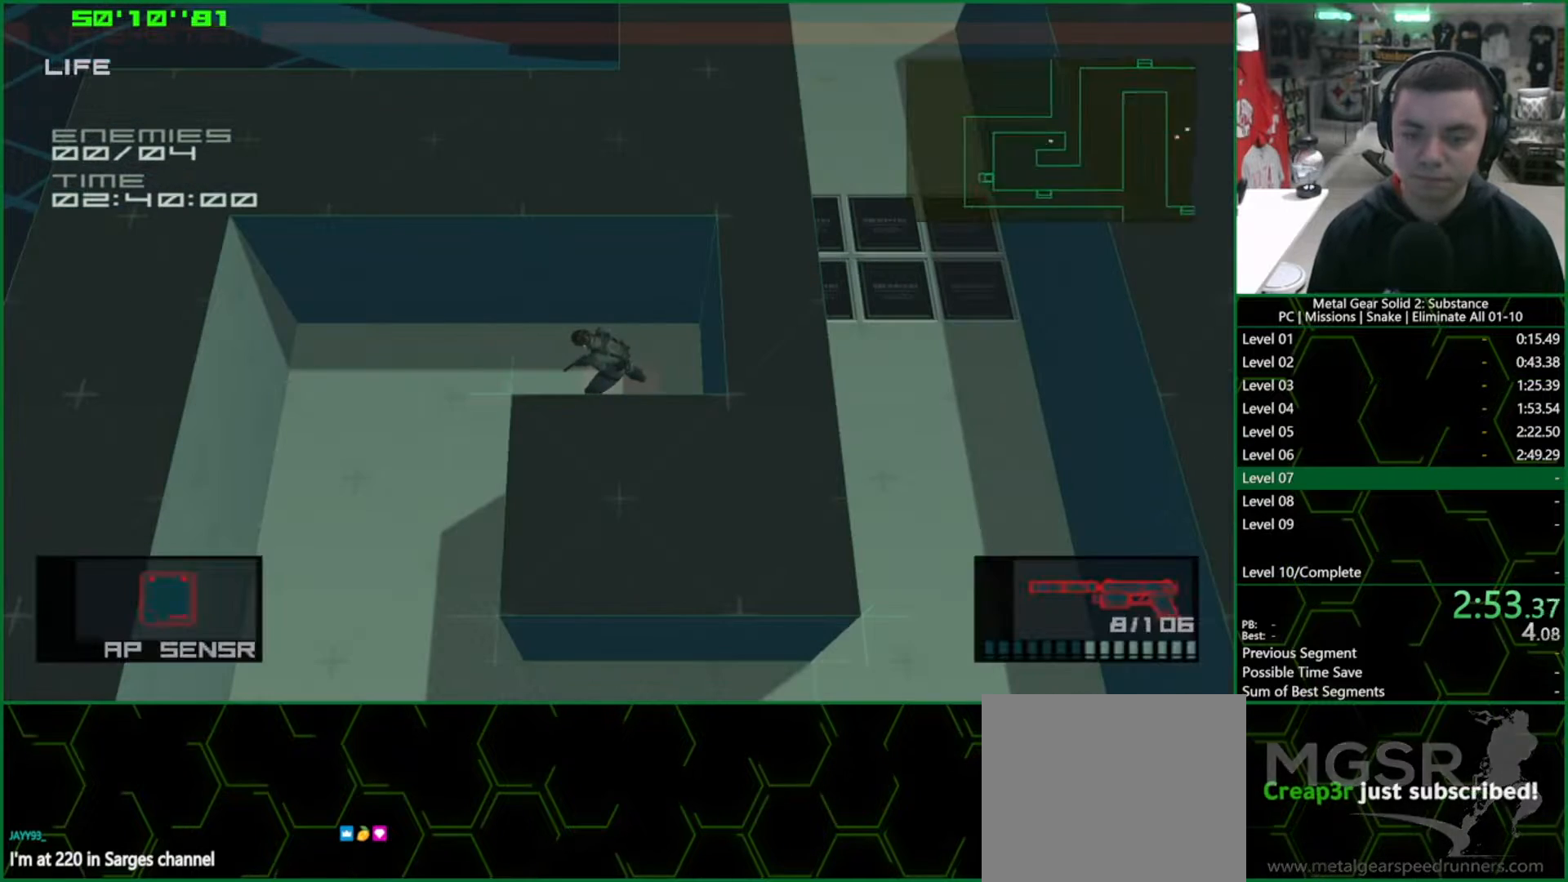
{"dt_ms": 500, "buttons": ["L1"], "left_stick": "down", "right_stick": "center", "events": [[350, "left_stick", "down"]]}
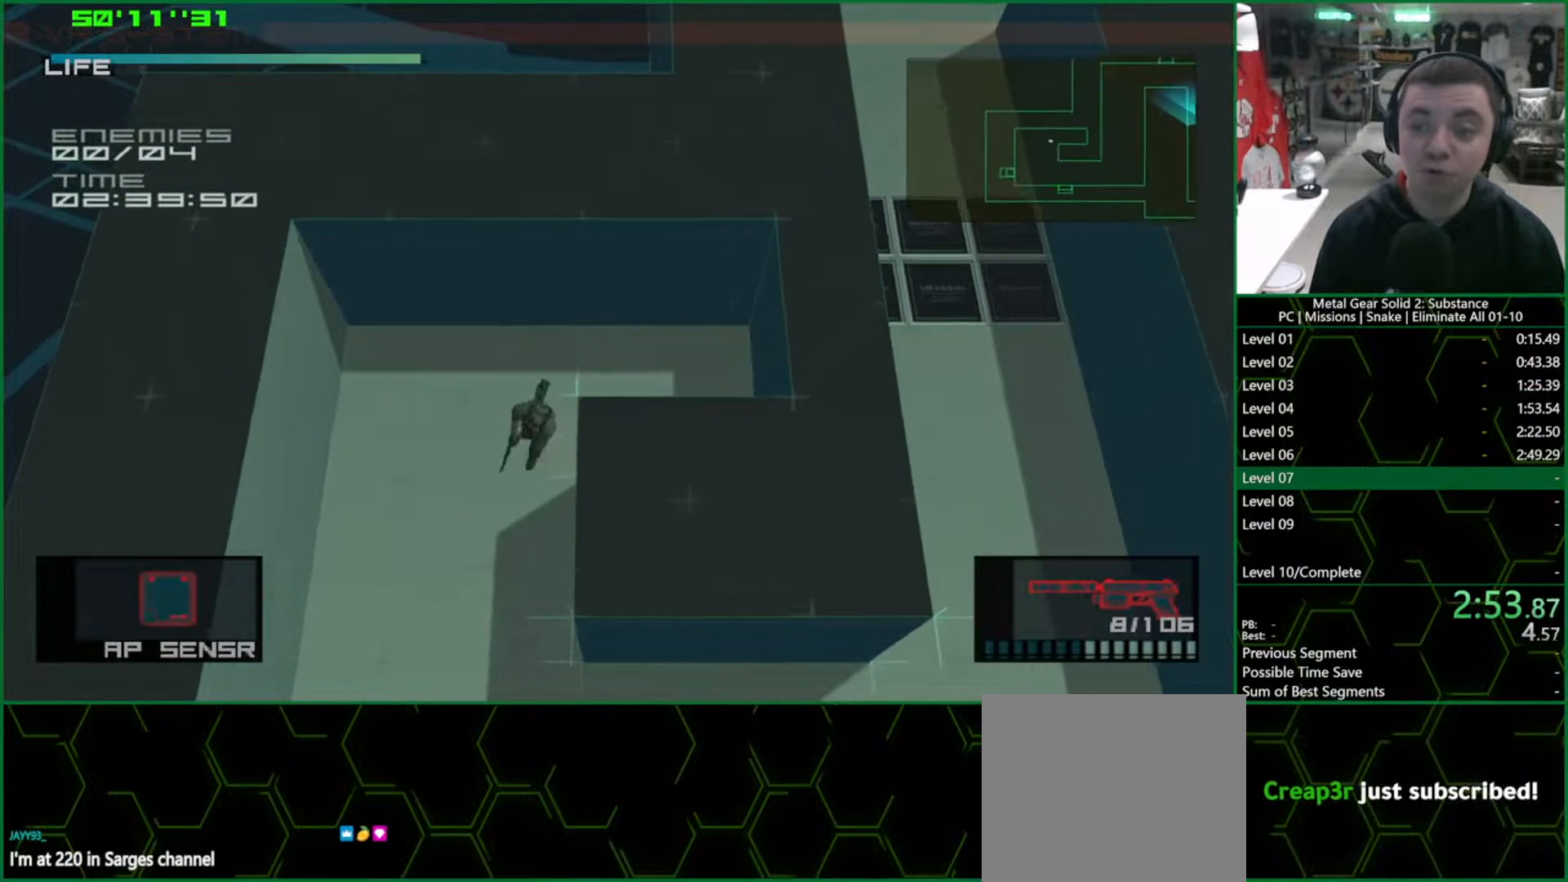
{"dt_ms": 500, "buttons": ["L1"], "left_stick": "down", "right_stick": "center", "events": []}
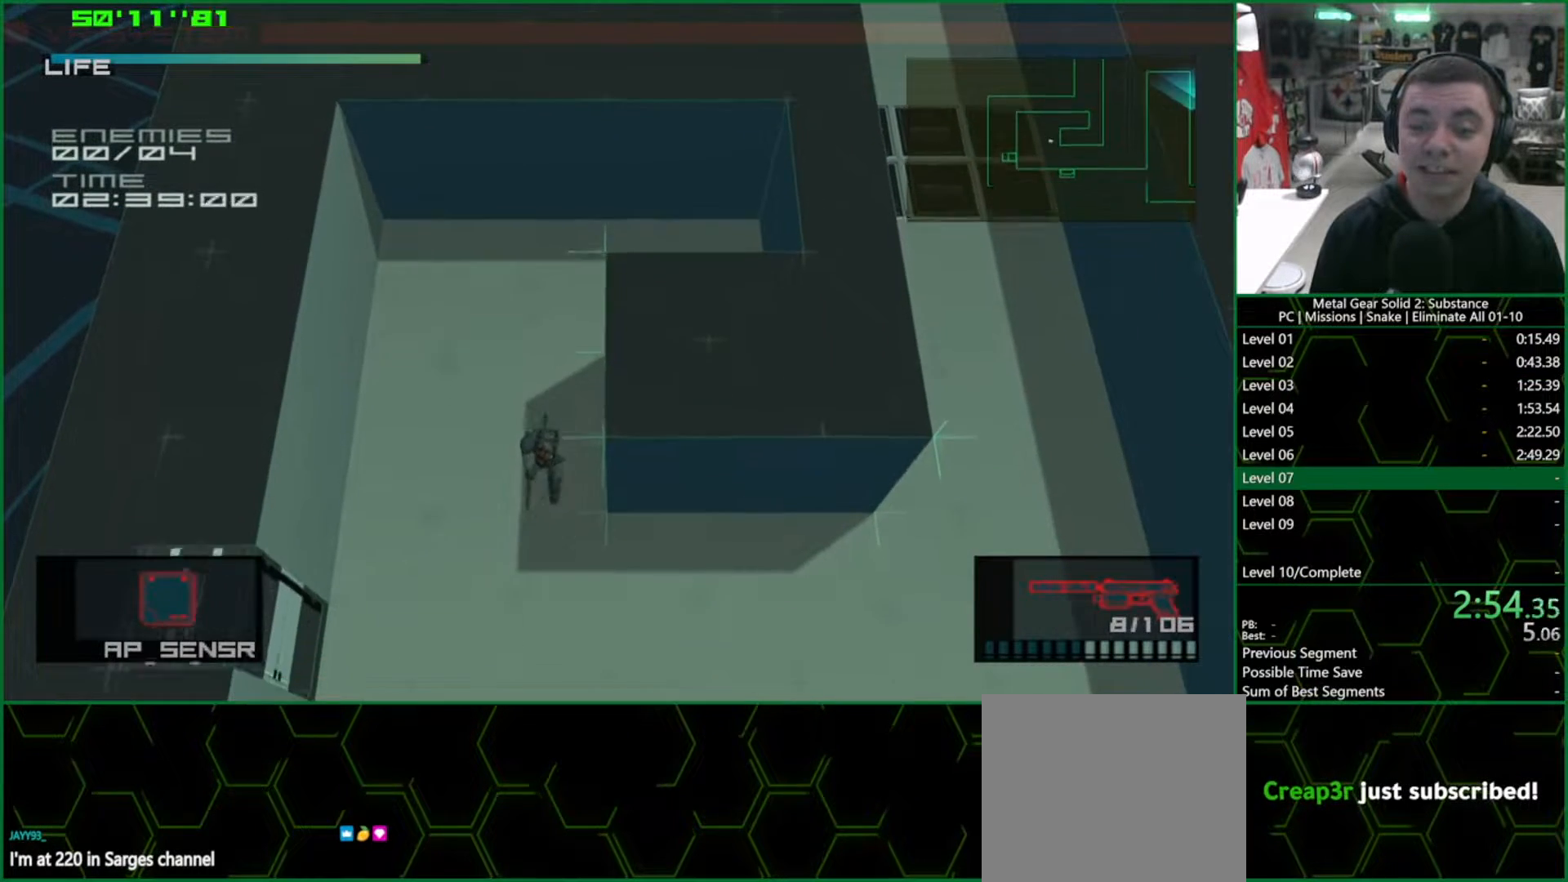
{"dt_ms": 500, "buttons": ["L1"], "left_stick": "up-right", "right_stick": "center", "events": [[150, "left_stick", "up-right"]]}
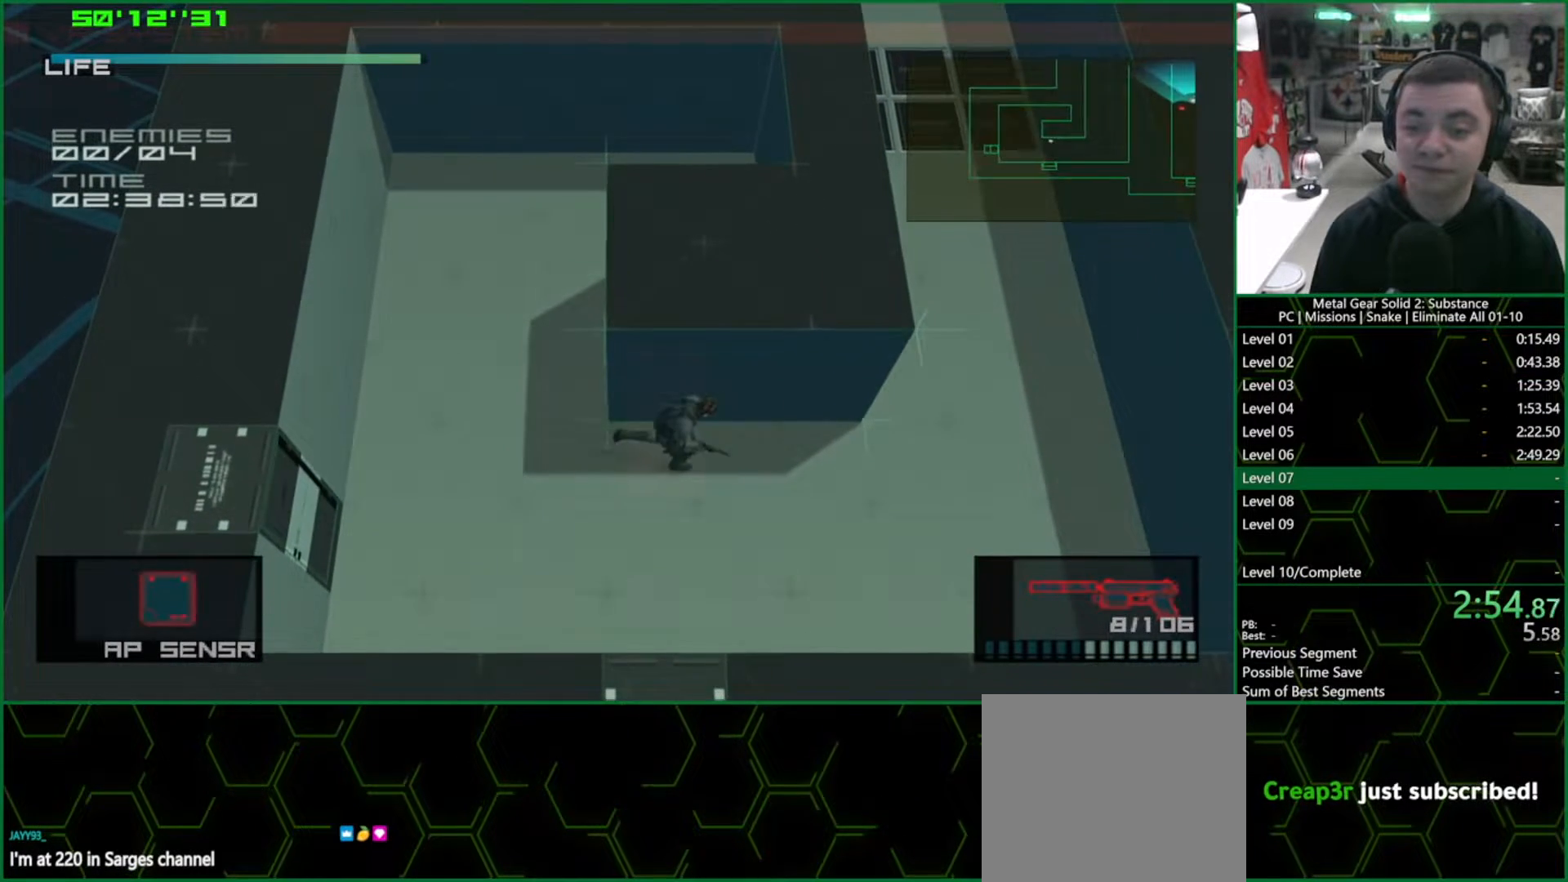
{"dt_ms": 500, "buttons": ["L1"], "left_stick": "up-right", "right_stick": "center", "events": []}
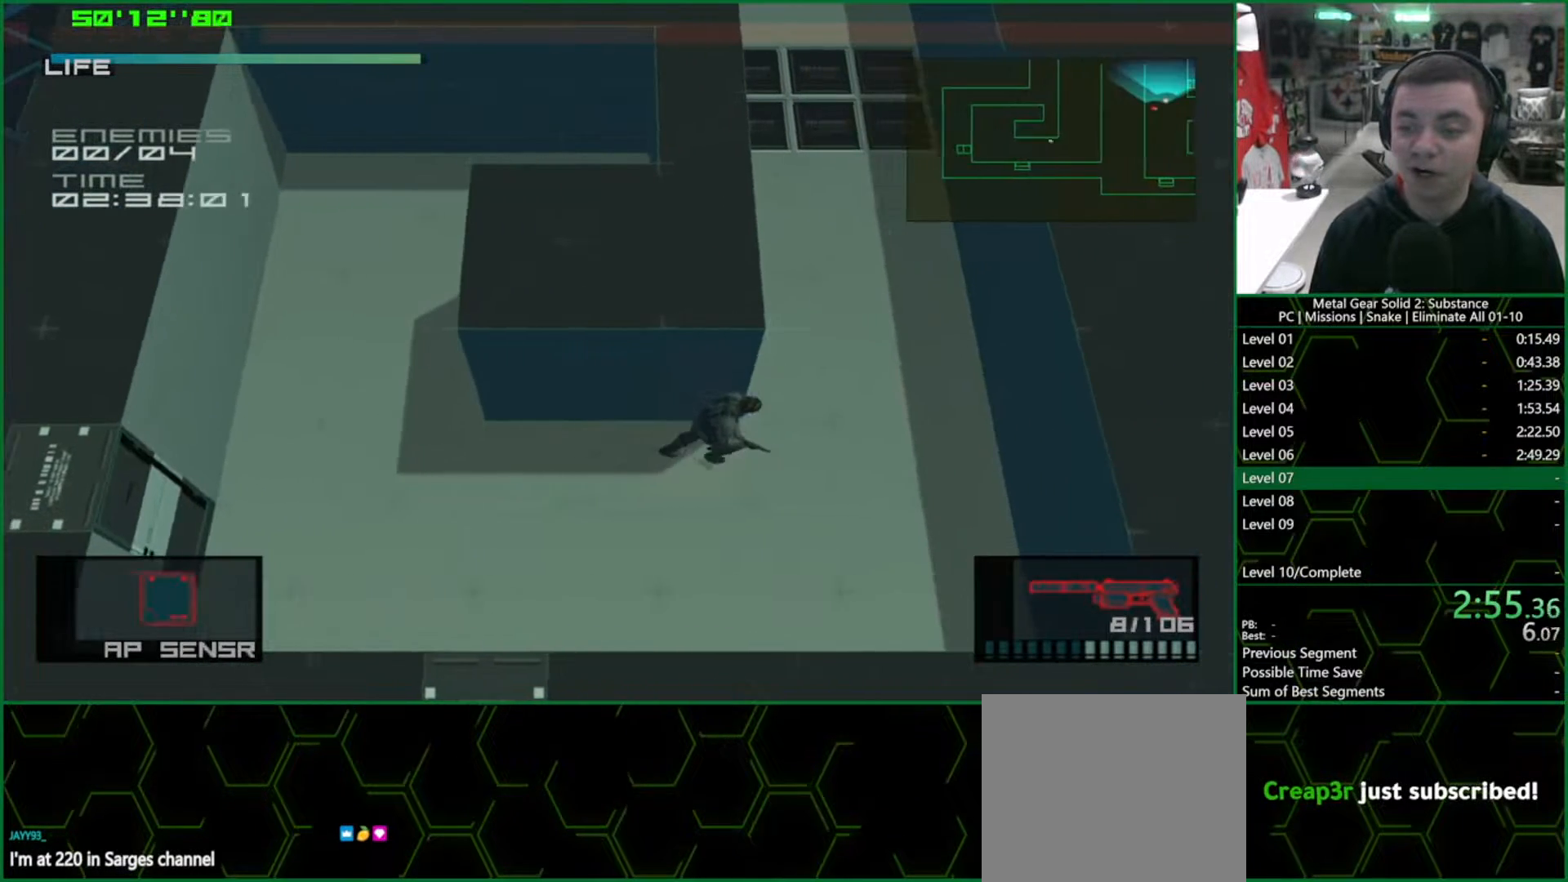
{"dt_ms": 500, "buttons": ["L1"], "left_stick": "up-right", "right_stick": "center", "events": []}
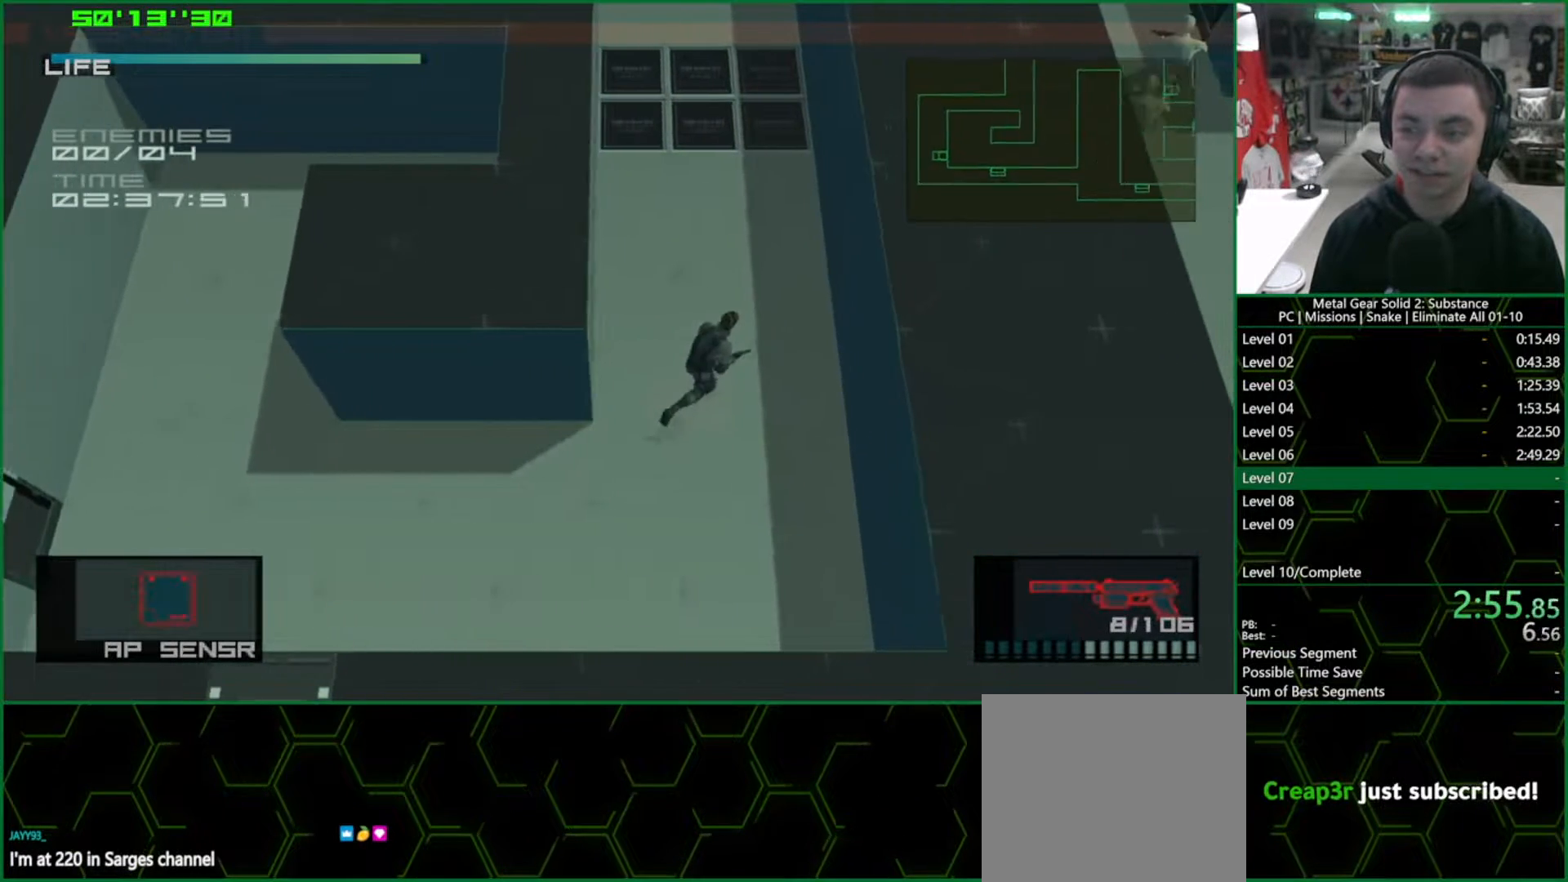
{"dt_ms": 500, "buttons": ["L1"], "left_stick": "right", "right_stick": "center", "events": [[267, "left_stick", "right"]]}
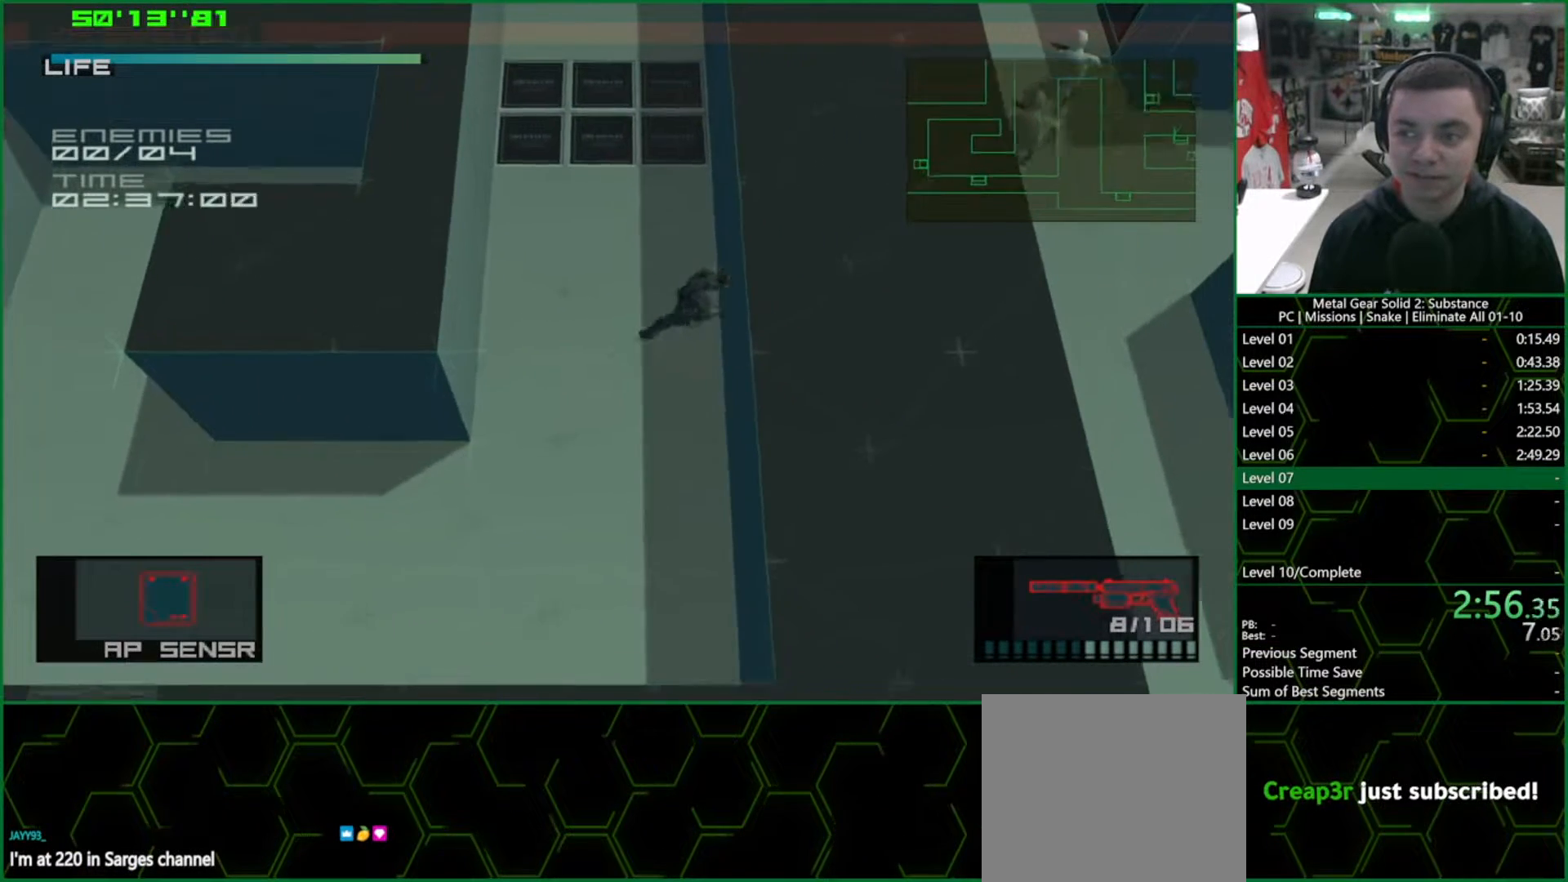
{"dt_ms": 500, "buttons": ["L1"], "left_stick": "right", "right_stick": "center", "events": []}
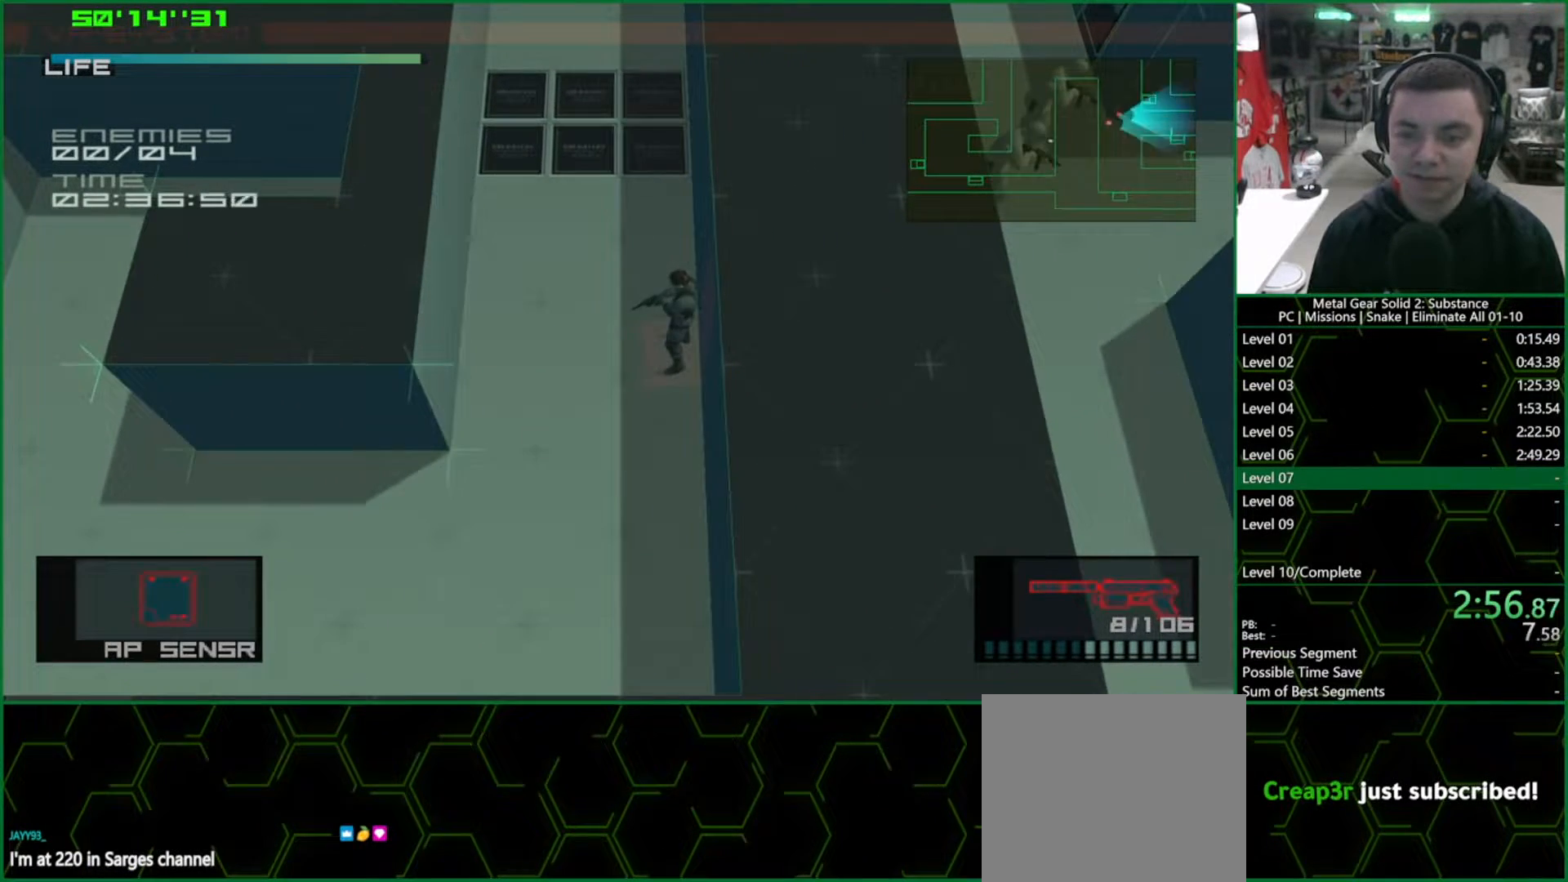
{"dt_ms": 500, "buttons": ["L1"], "left_stick": "up-right", "right_stick": "center", "events": [[83, "CIRCLE", "down"], [217, "CIRCLE", "up"], [333, "left_stick", "up"], [483, "left_stick", "up-right"]]}
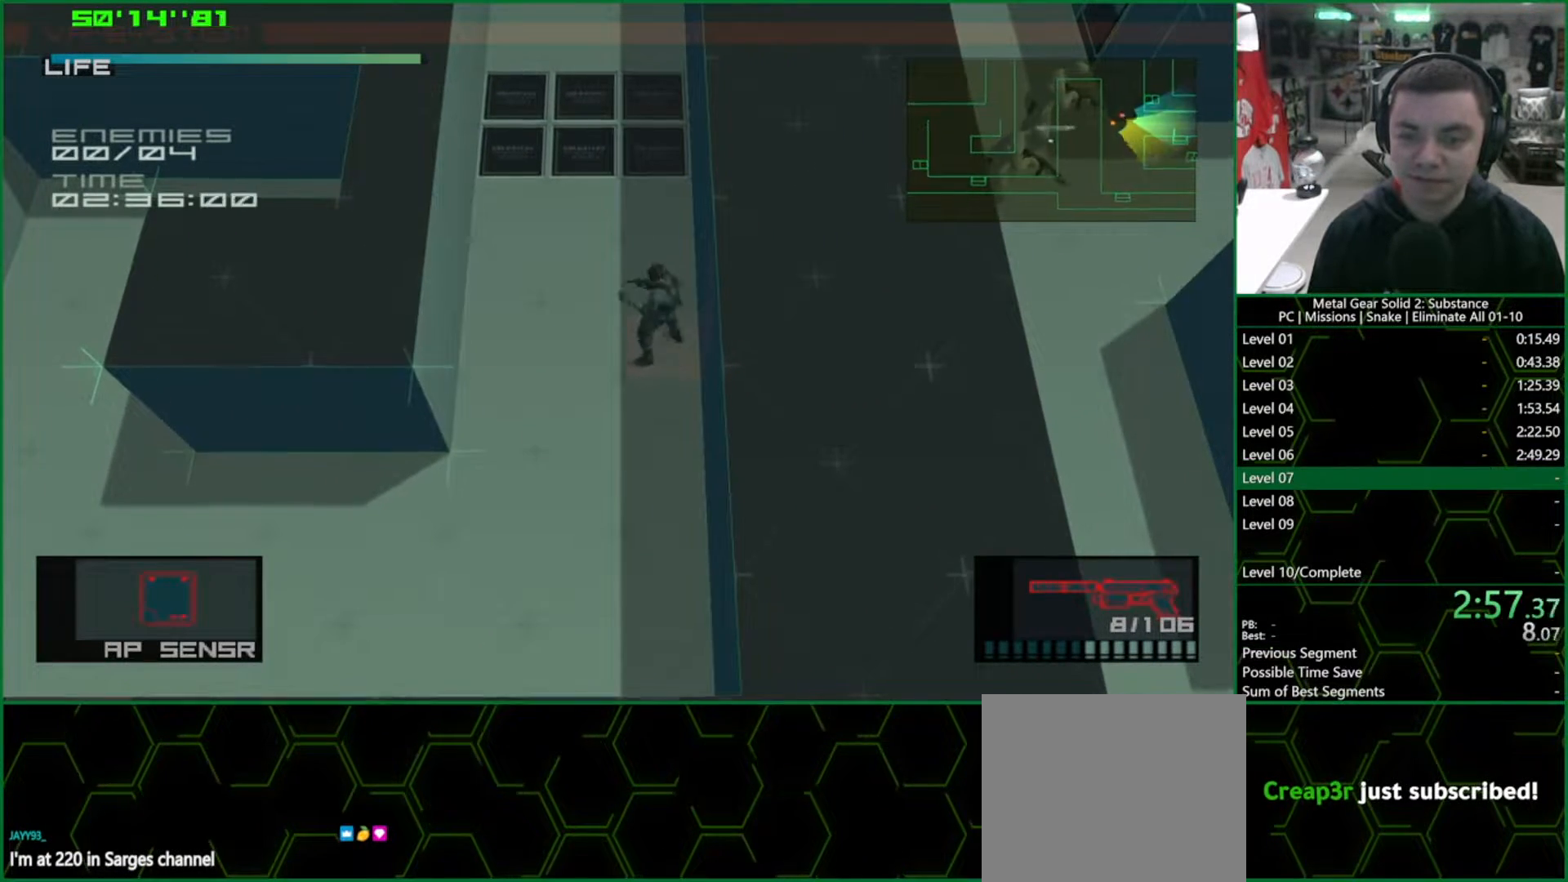
{"dt_ms": 500, "buttons": ["L1"], "left_stick": "up", "right_stick": "center", "events": [[167, "left_stick", "up"], [267, "CROSS", "down"], [400, "CROSS", "up"]]}
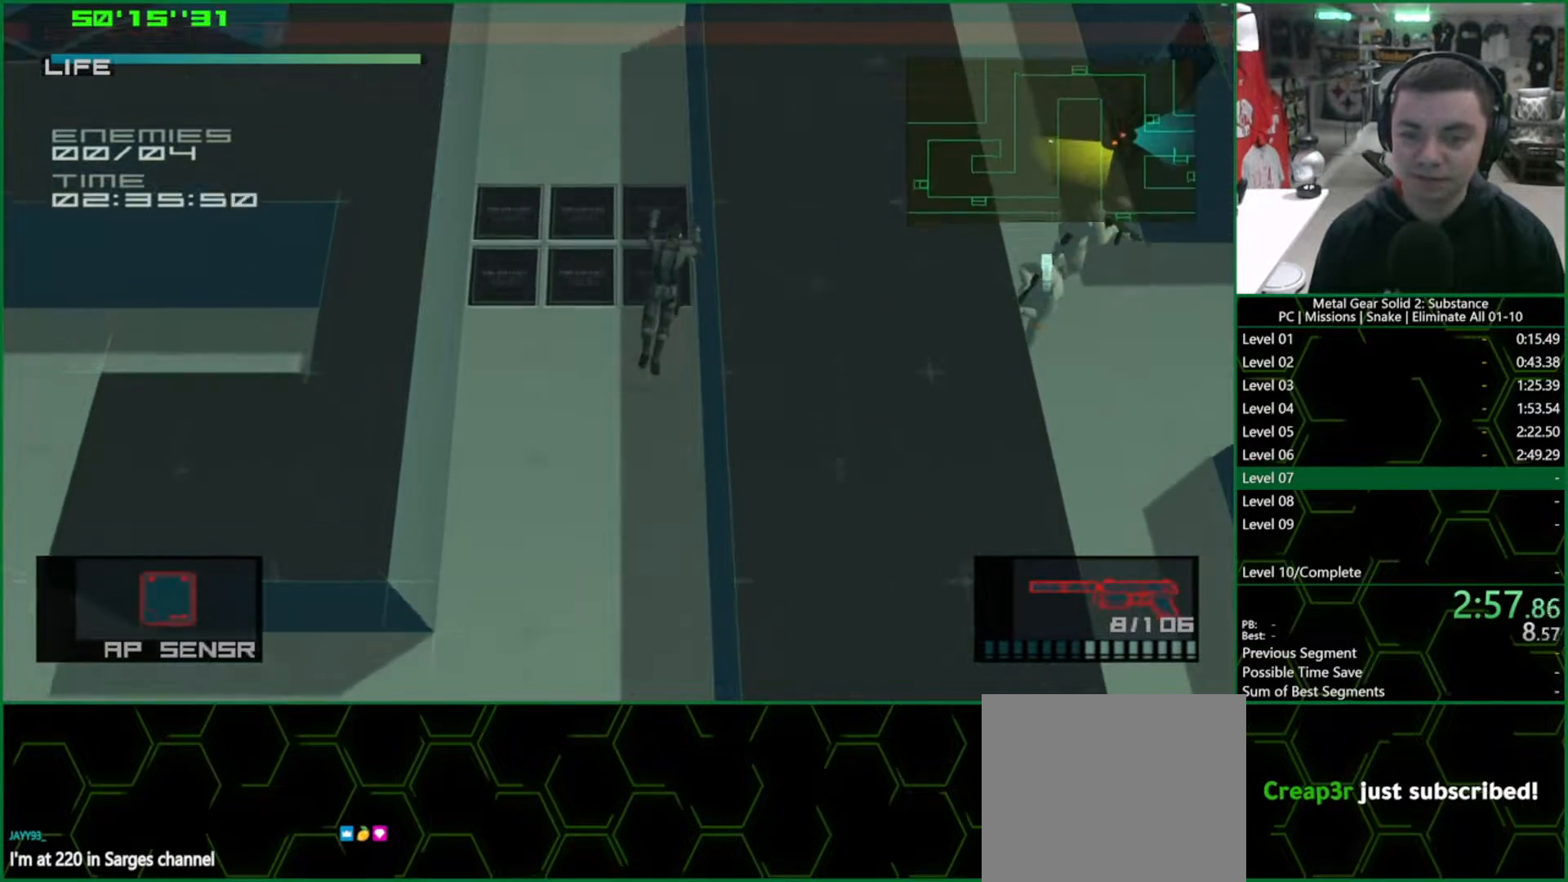
{"dt_ms": 1000, "buttons": ["L1"], "left_stick": "up", "right_stick": "center"}
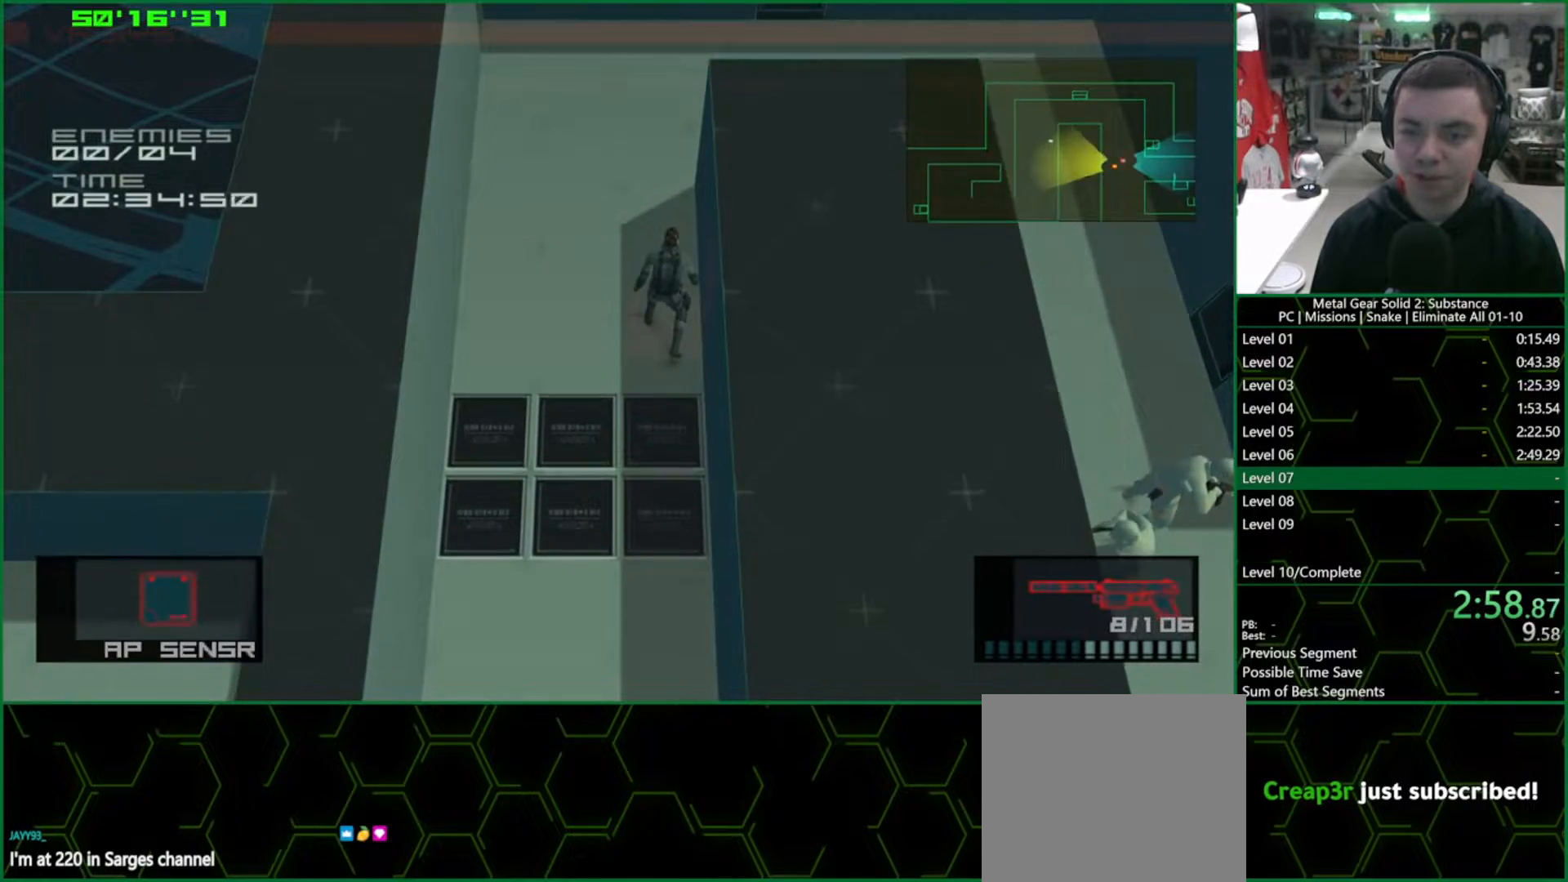
{"dt_ms": 500, "buttons": ["L1"], "left_stick": "up", "right_stick": "center", "events": []}
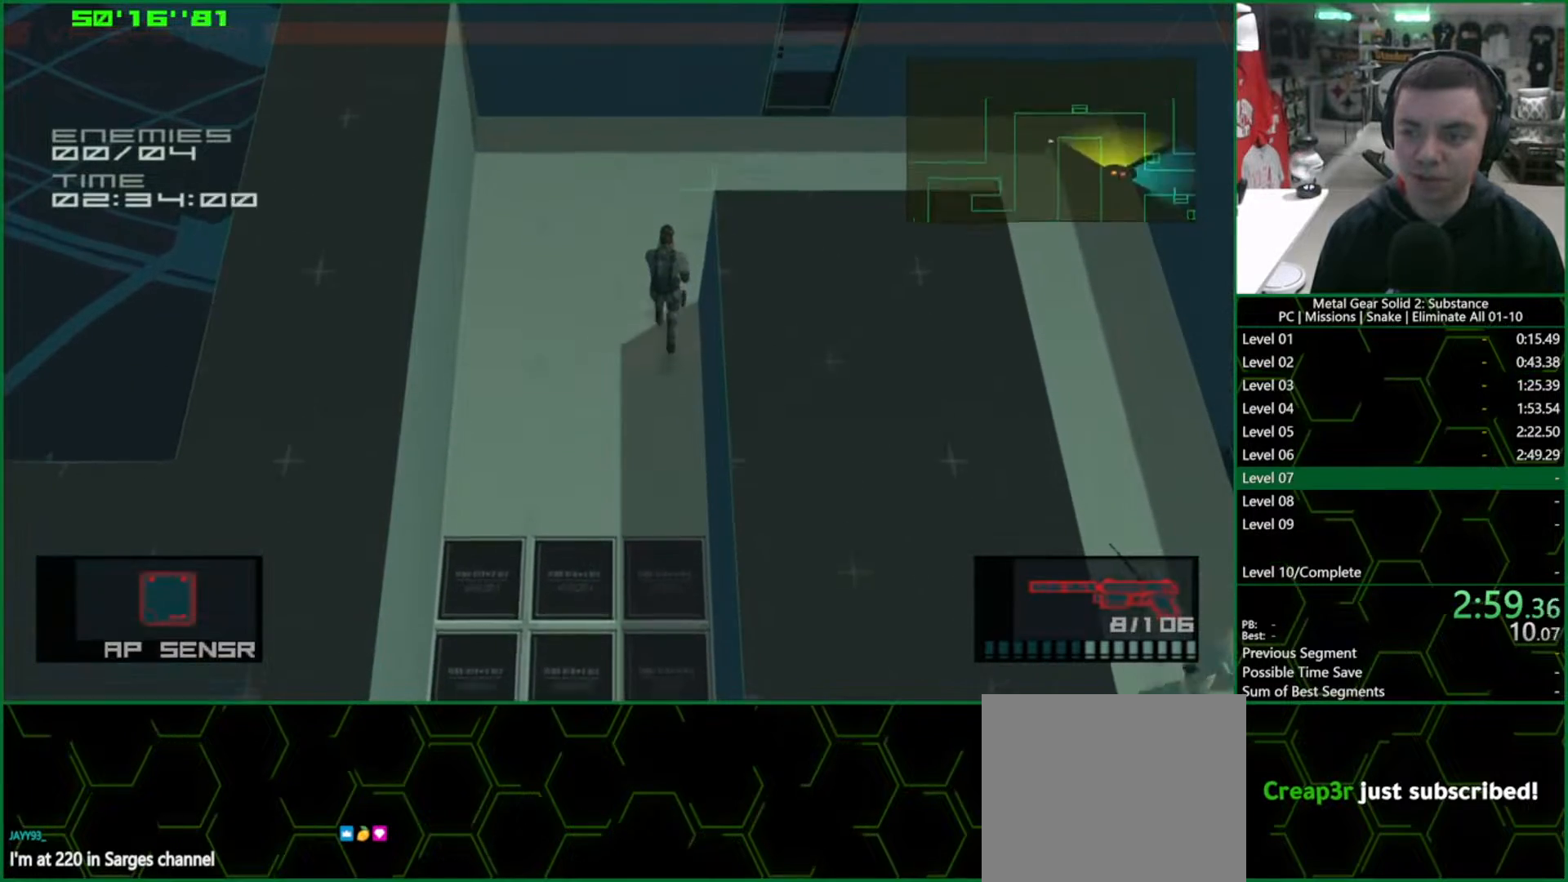
{"dt_ms": 500, "buttons": ["L1"], "left_stick": "right", "right_stick": "center", "events": [[183, "left_stick", "down-right"], [433, "left_stick", "right"]]}